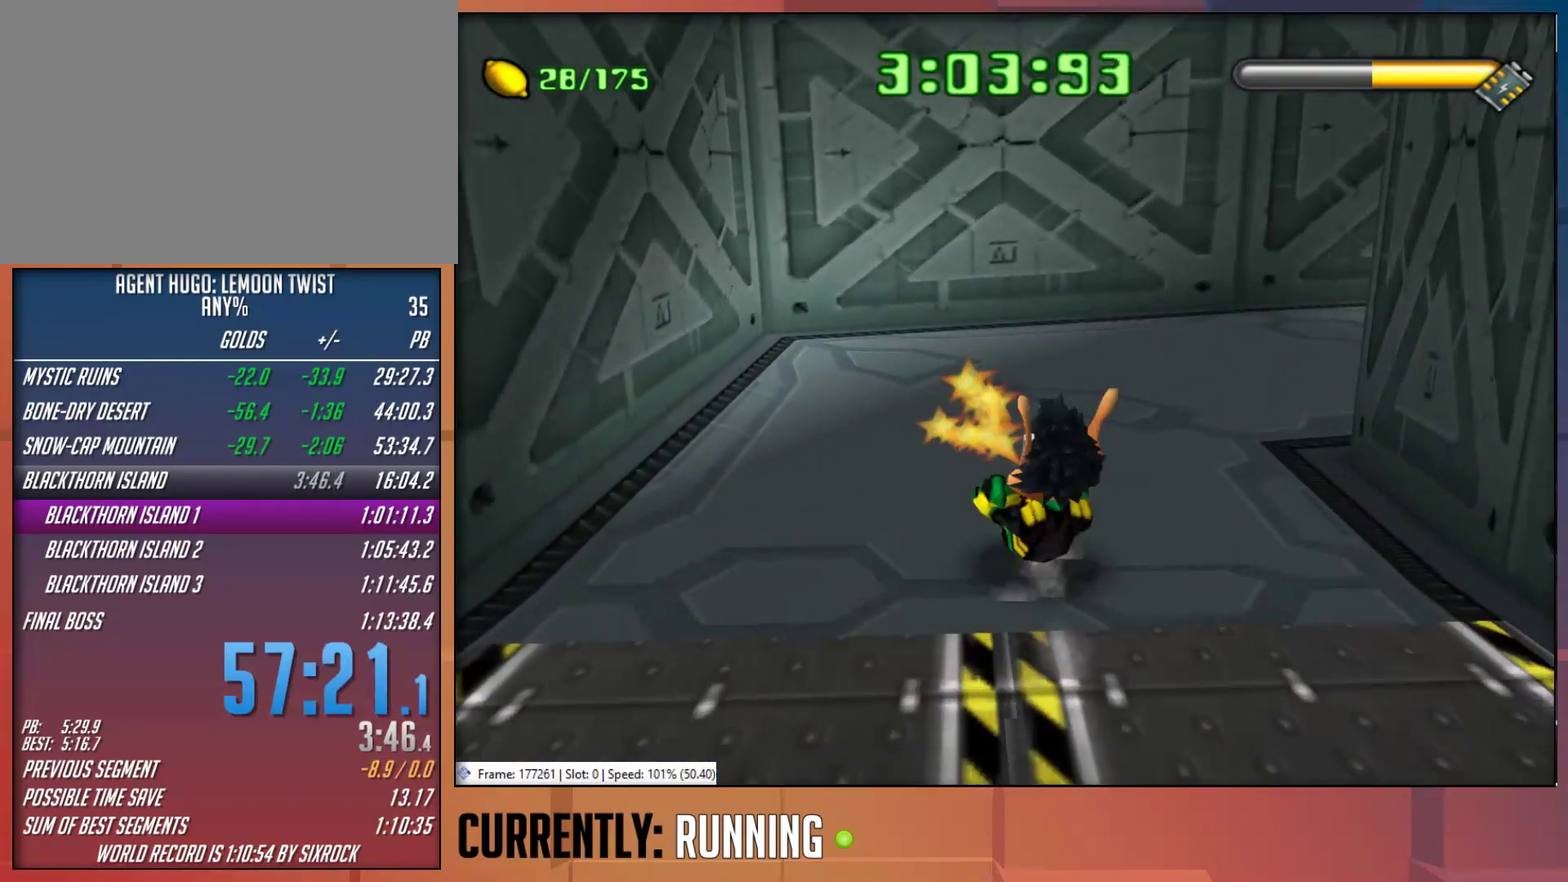
Gameplay with a controller (PlayStation layout); each line is a JSON object with the inputs held at the frame after it. "events" lists button and stick changes between this image and that frame as [ms after this image, input, new state], when the widget could be followed in between.
{"buttons": ["R1"], "left_stick": "up-right", "right_stick": "center", "events": [[67, "left_stick", "up-right"], [133, "R1", "down"]]}
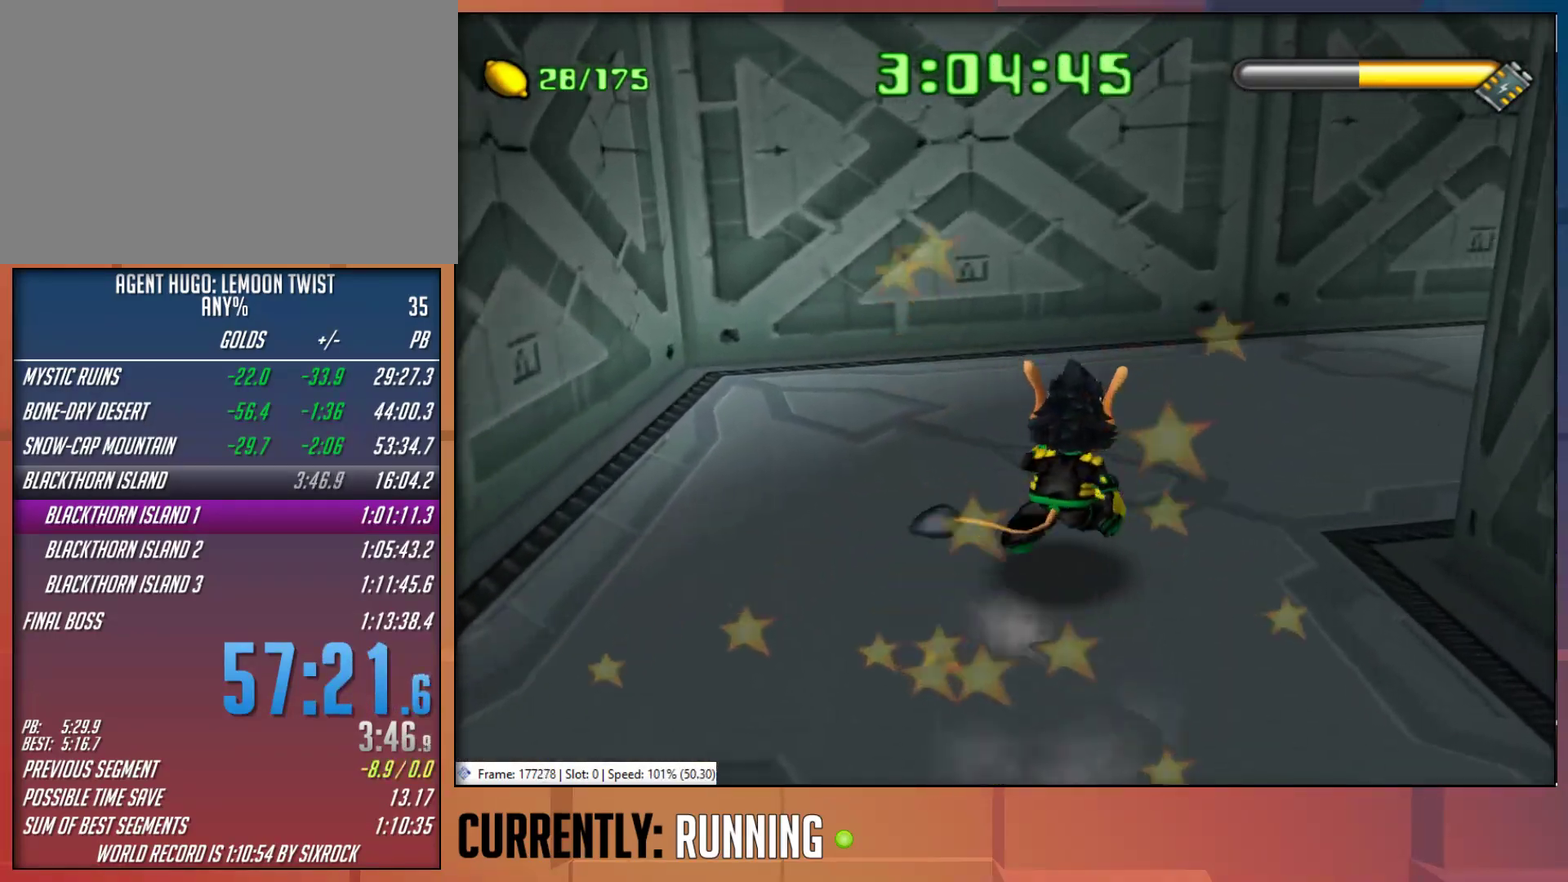
{"buttons": ["R1"], "left_stick": "up-right", "right_stick": "center", "events": []}
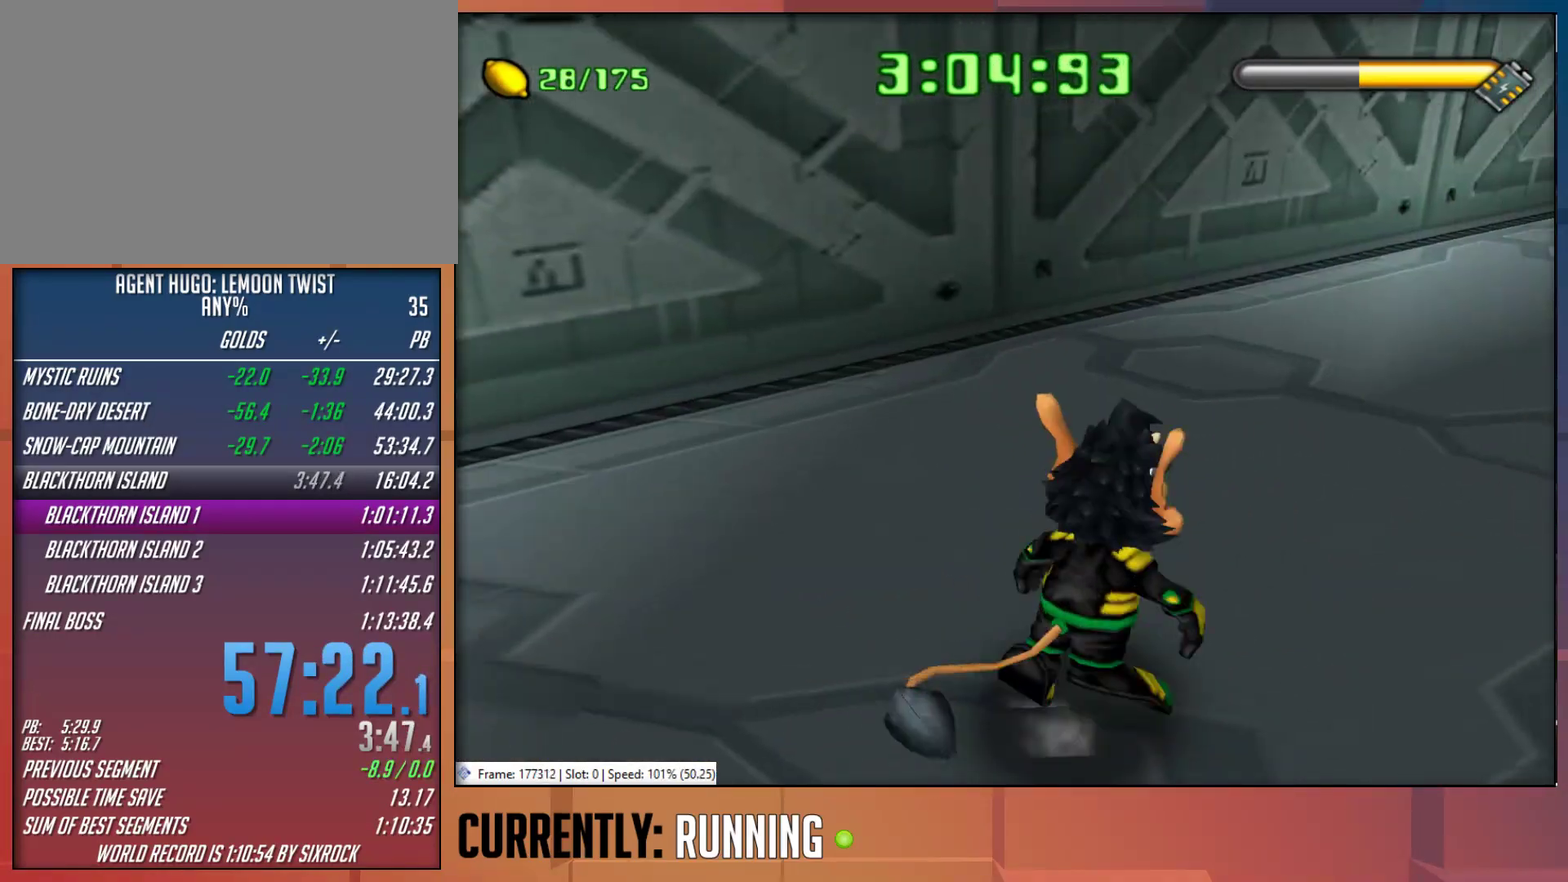
{"buttons": [], "left_stick": "up", "right_stick": "center", "events": [[67, "R1", "up"], [233, "left_stick", "up"], [300, "R1", "down"], [417, "R1", "up"]]}
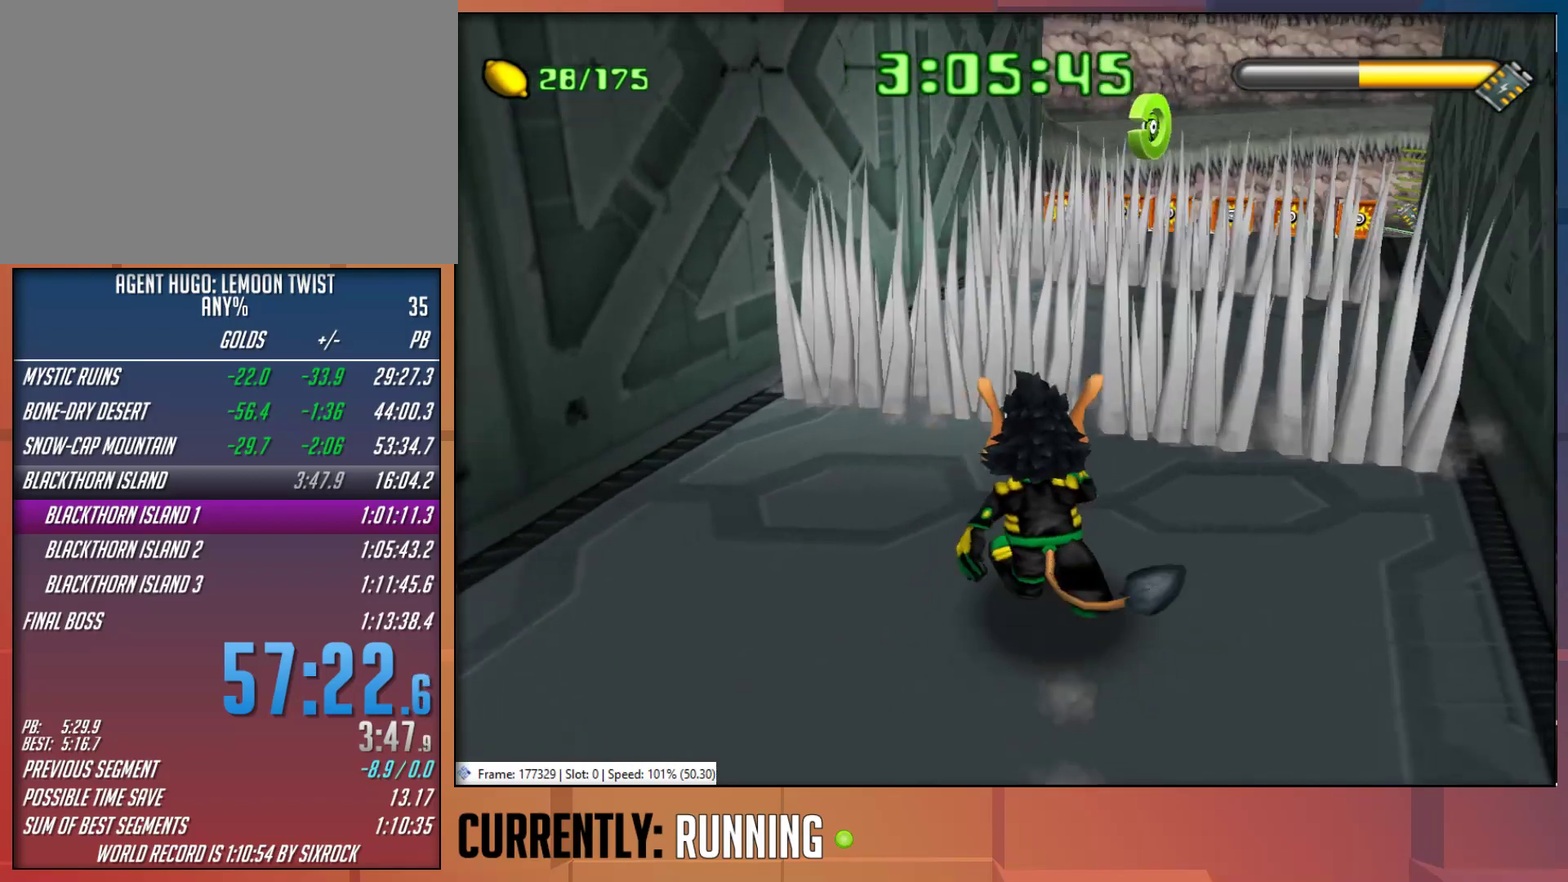
{"buttons": [], "left_stick": "down", "right_stick": "center", "events": [[317, "left_stick", "center"], [417, "left_stick", "down"]]}
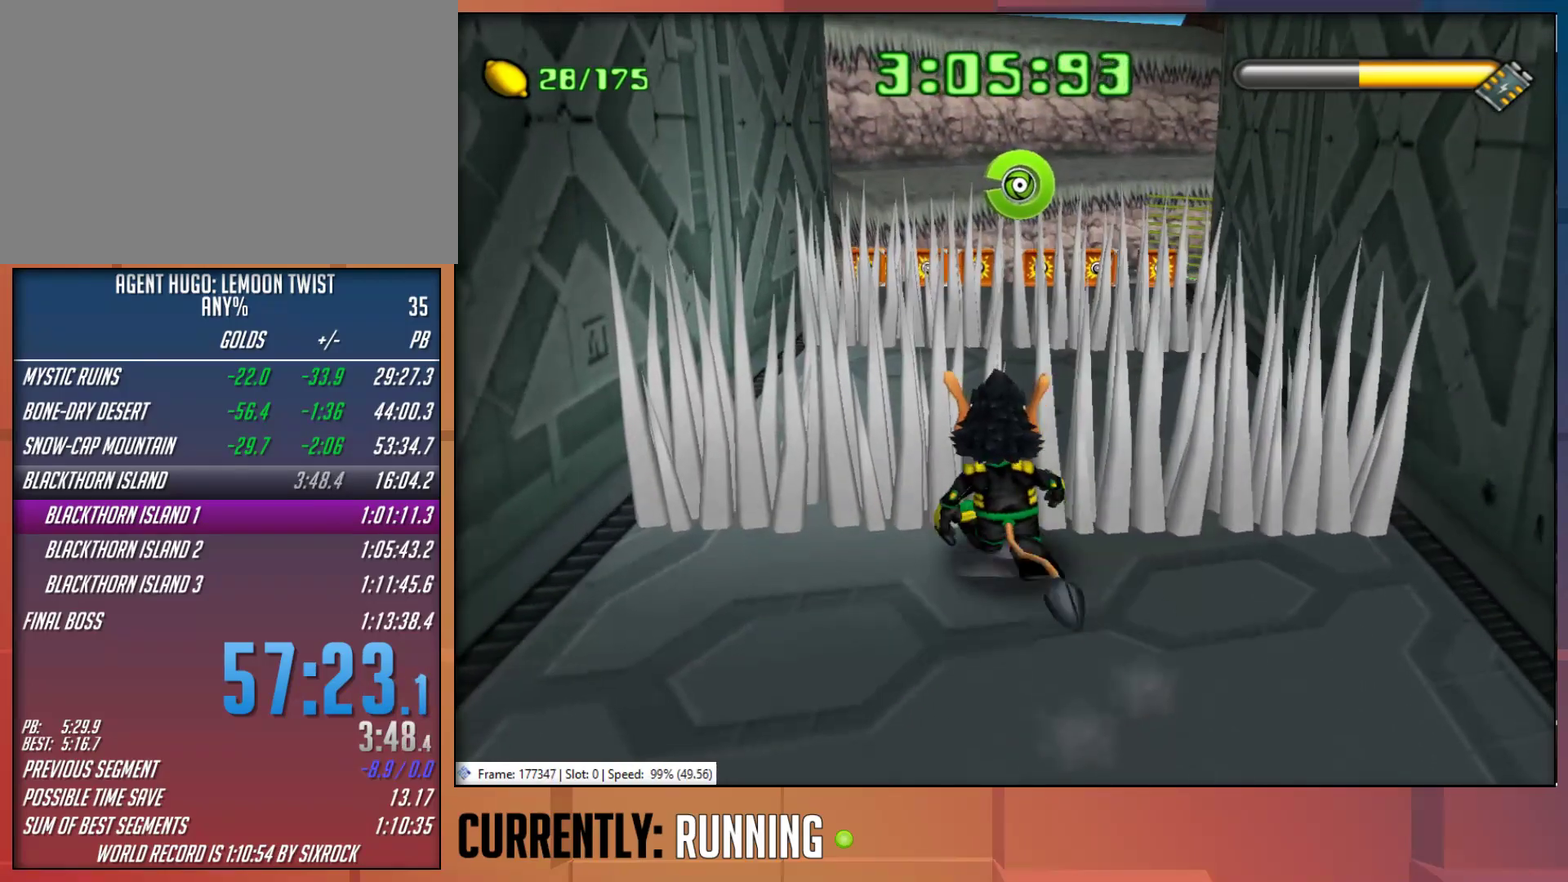
{"buttons": [], "left_stick": "center", "right_stick": "center", "events": [[117, "left_stick", "down-right"], [217, "left_stick", "up-right"], [317, "left_stick", "up-left"], [417, "left_stick", "center"]]}
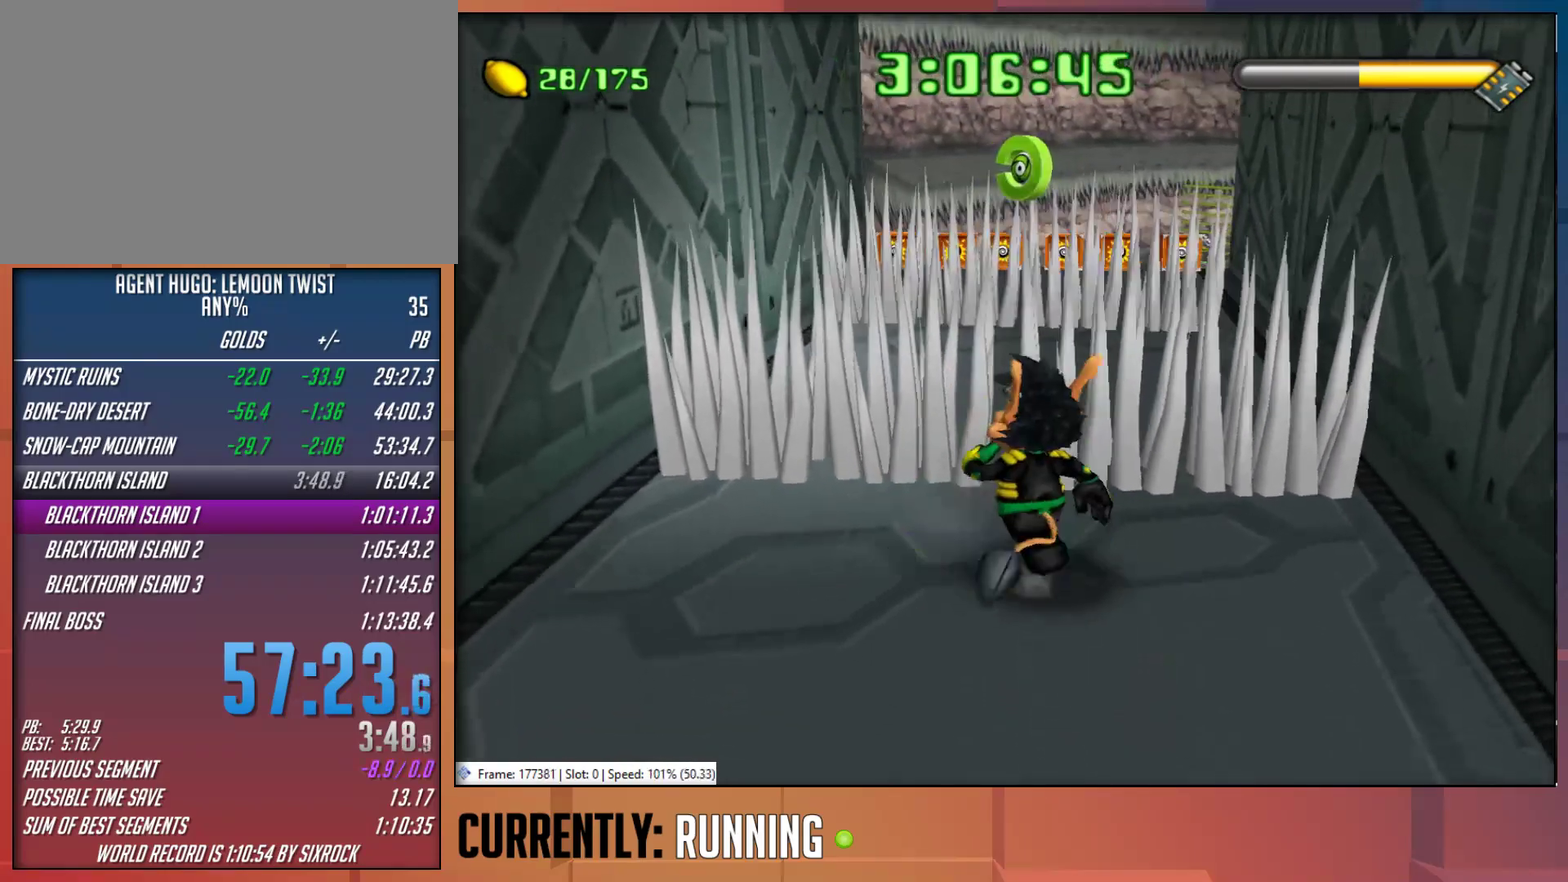
{"buttons": [], "left_stick": "up", "right_stick": "center", "events": [[350, "left_stick", "up-left"], [467, "left_stick", "up"]]}
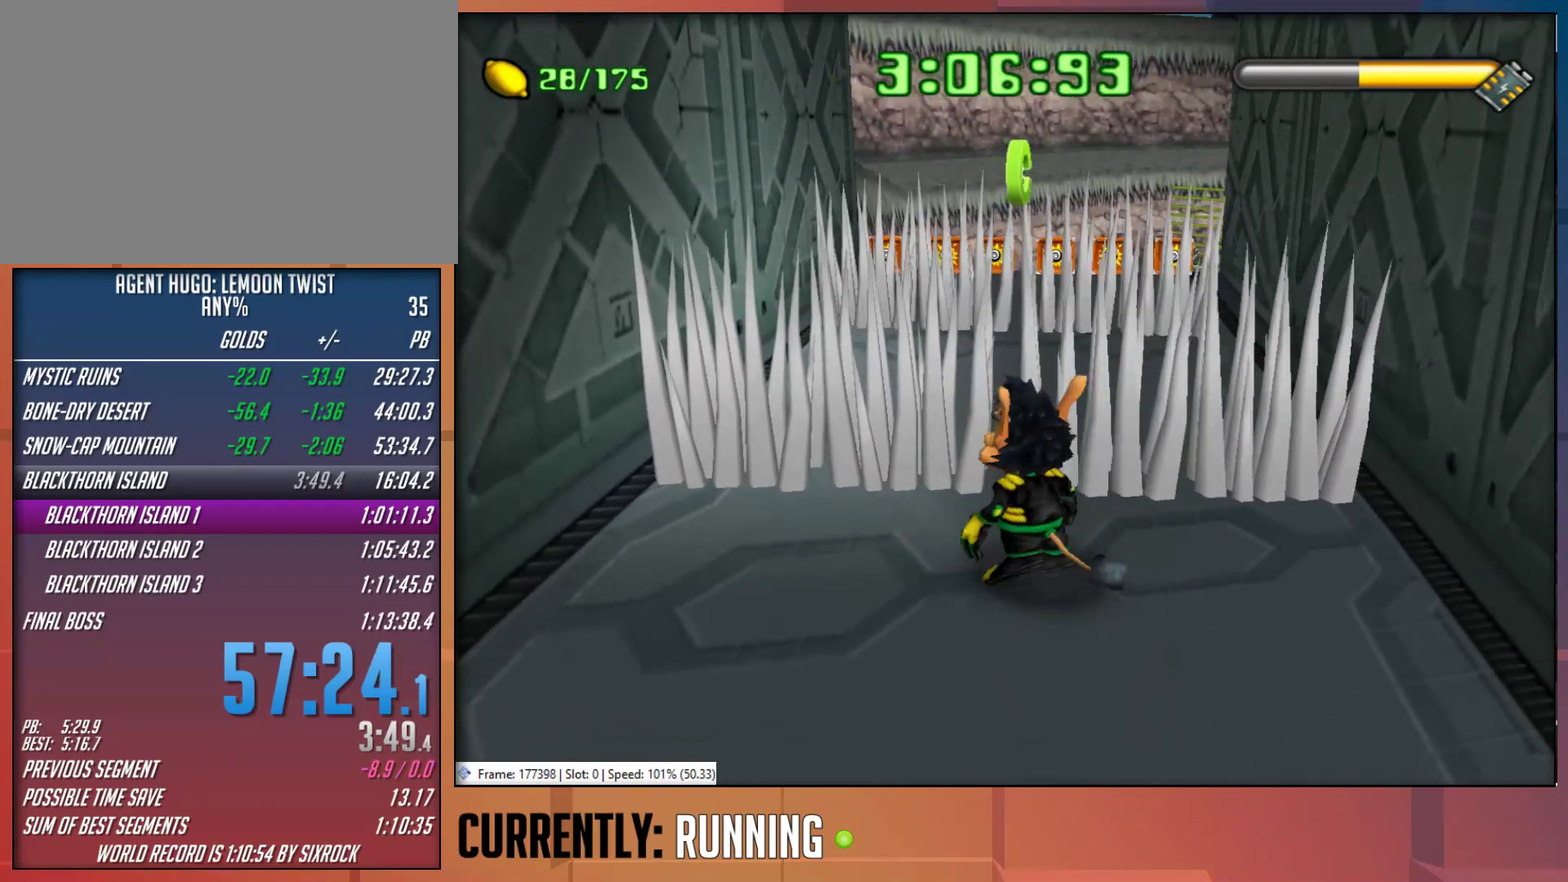
{"buttons": [], "left_stick": "up", "right_stick": "center", "events": [[200, "CROSS", "down"], [367, "CROSS", "up"]]}
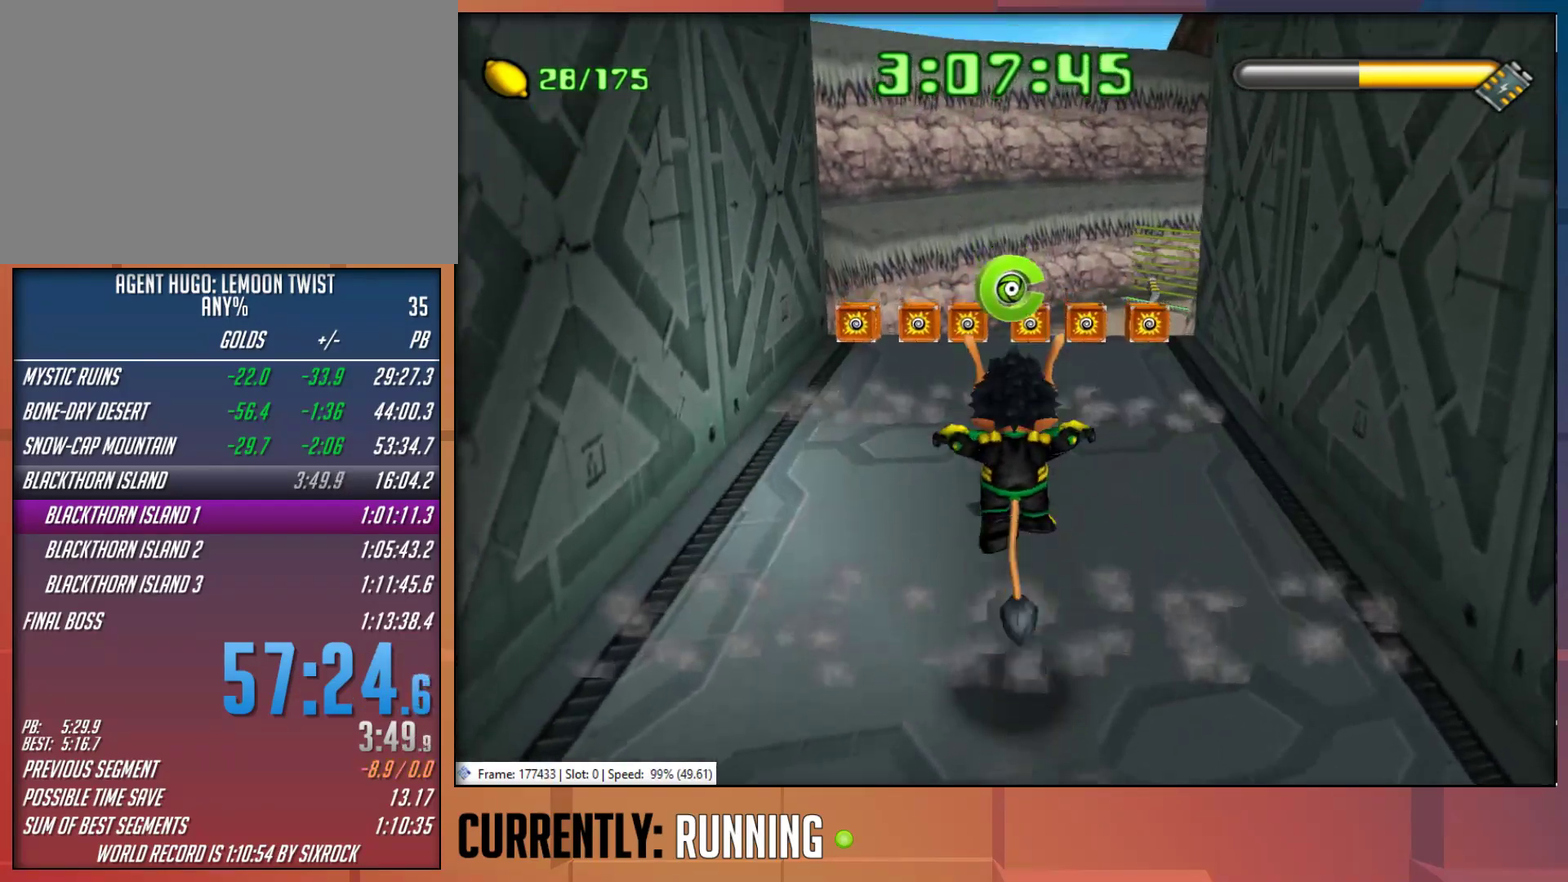
{"buttons": [], "left_stick": "up", "right_stick": "center", "events": [[67, "CROSS", "down"], [233, "CROSS", "up"]]}
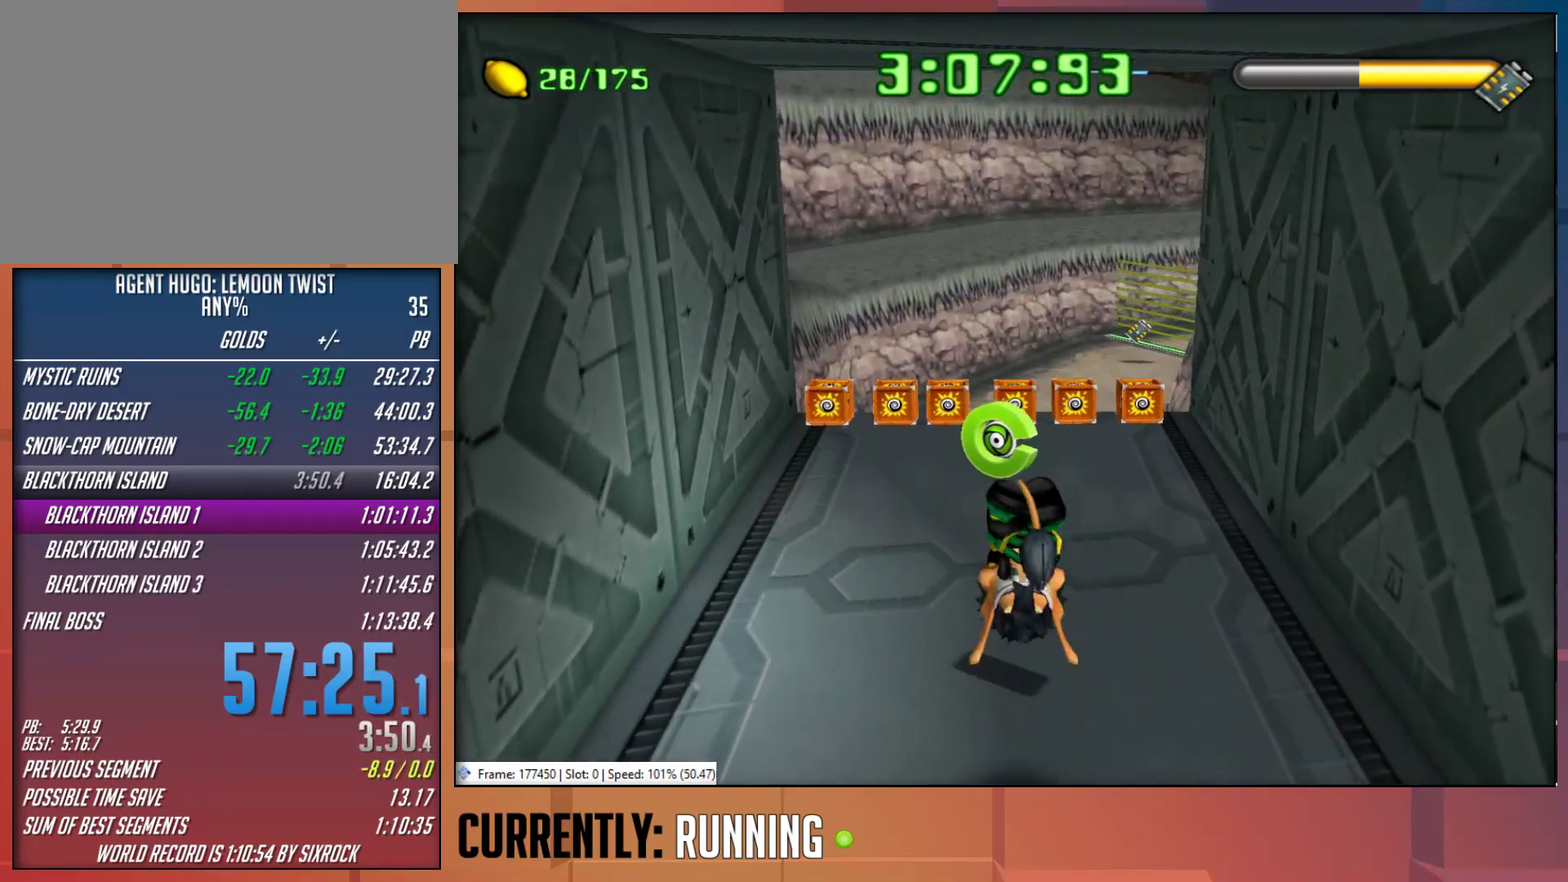
{"buttons": [], "left_stick": "up", "right_stick": "center", "events": []}
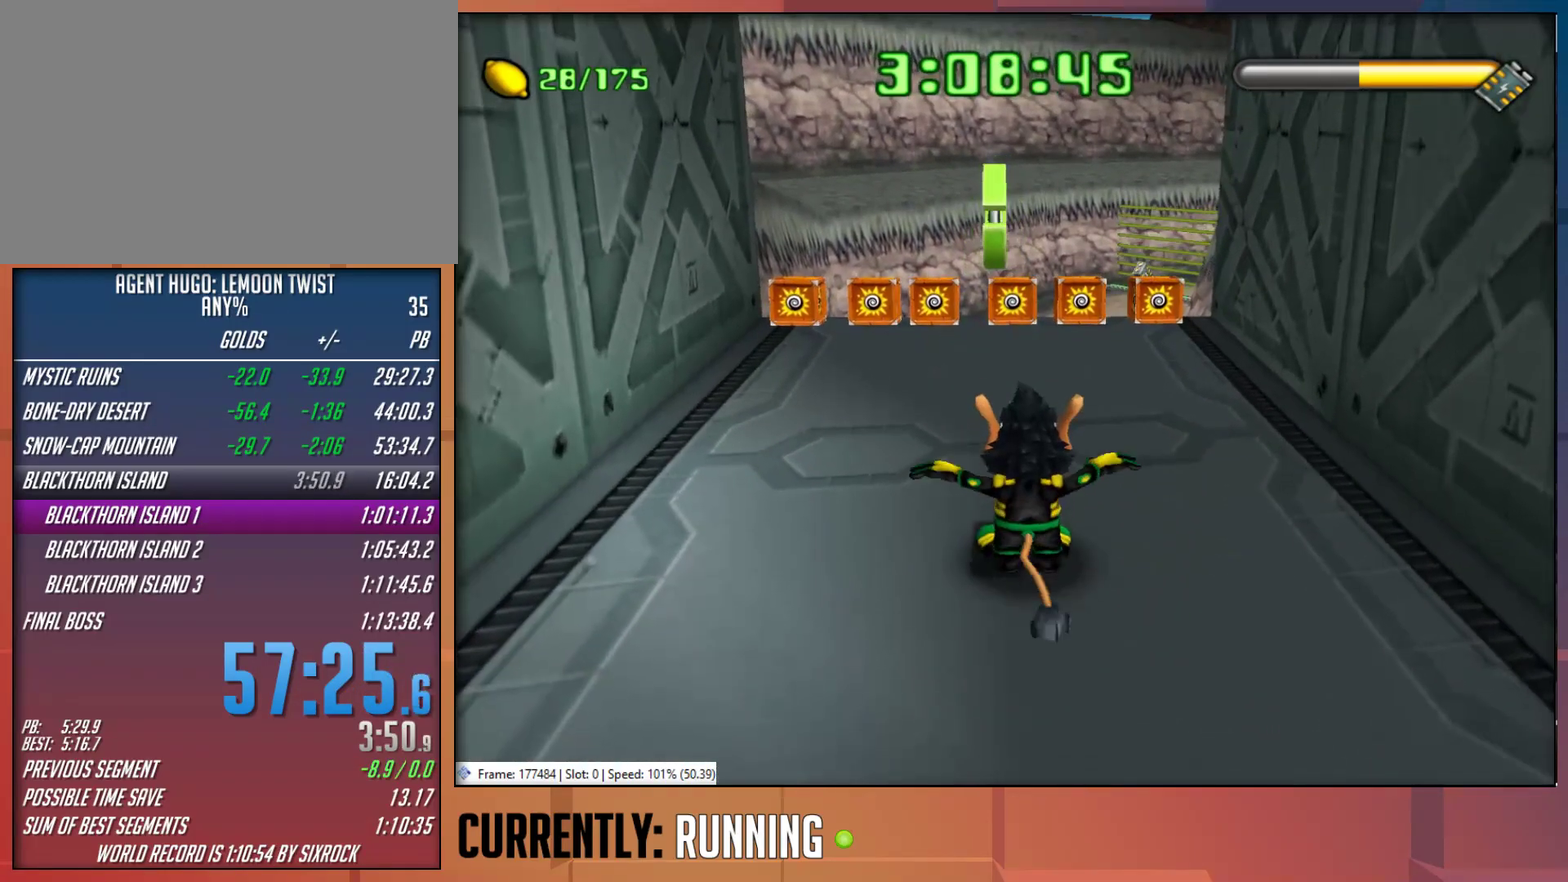
{"buttons": ["CROSS"], "left_stick": "up", "right_stick": "center", "events": [[417, "CROSS", "down"]]}
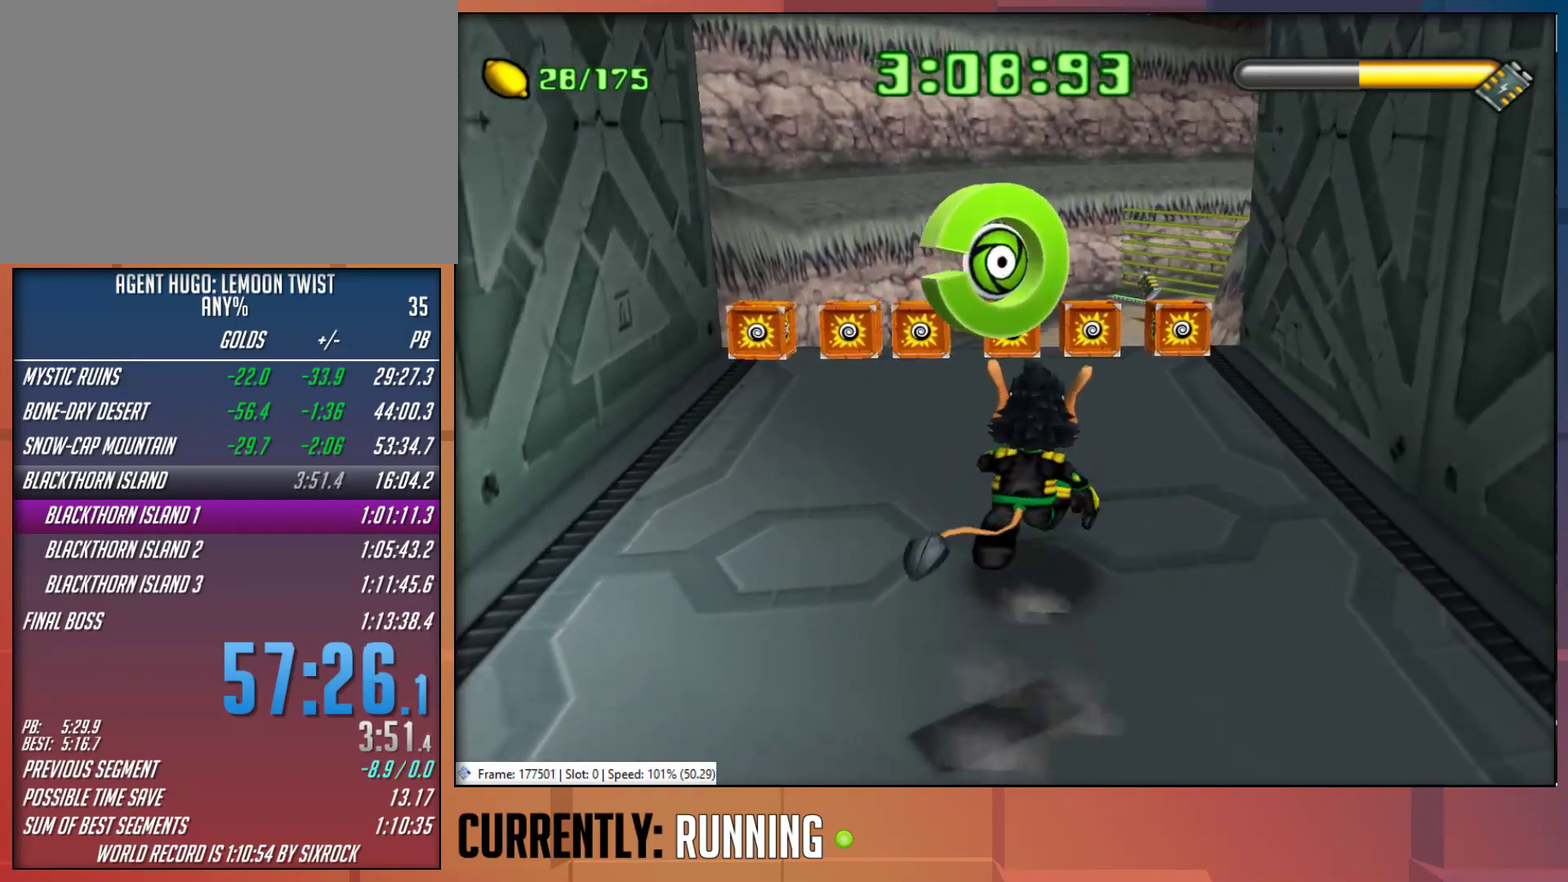
{"buttons": ["CROSS"], "left_stick": "up", "right_stick": "center", "events": [[217, "CROSS", "up"], [317, "CROSS", "down"]]}
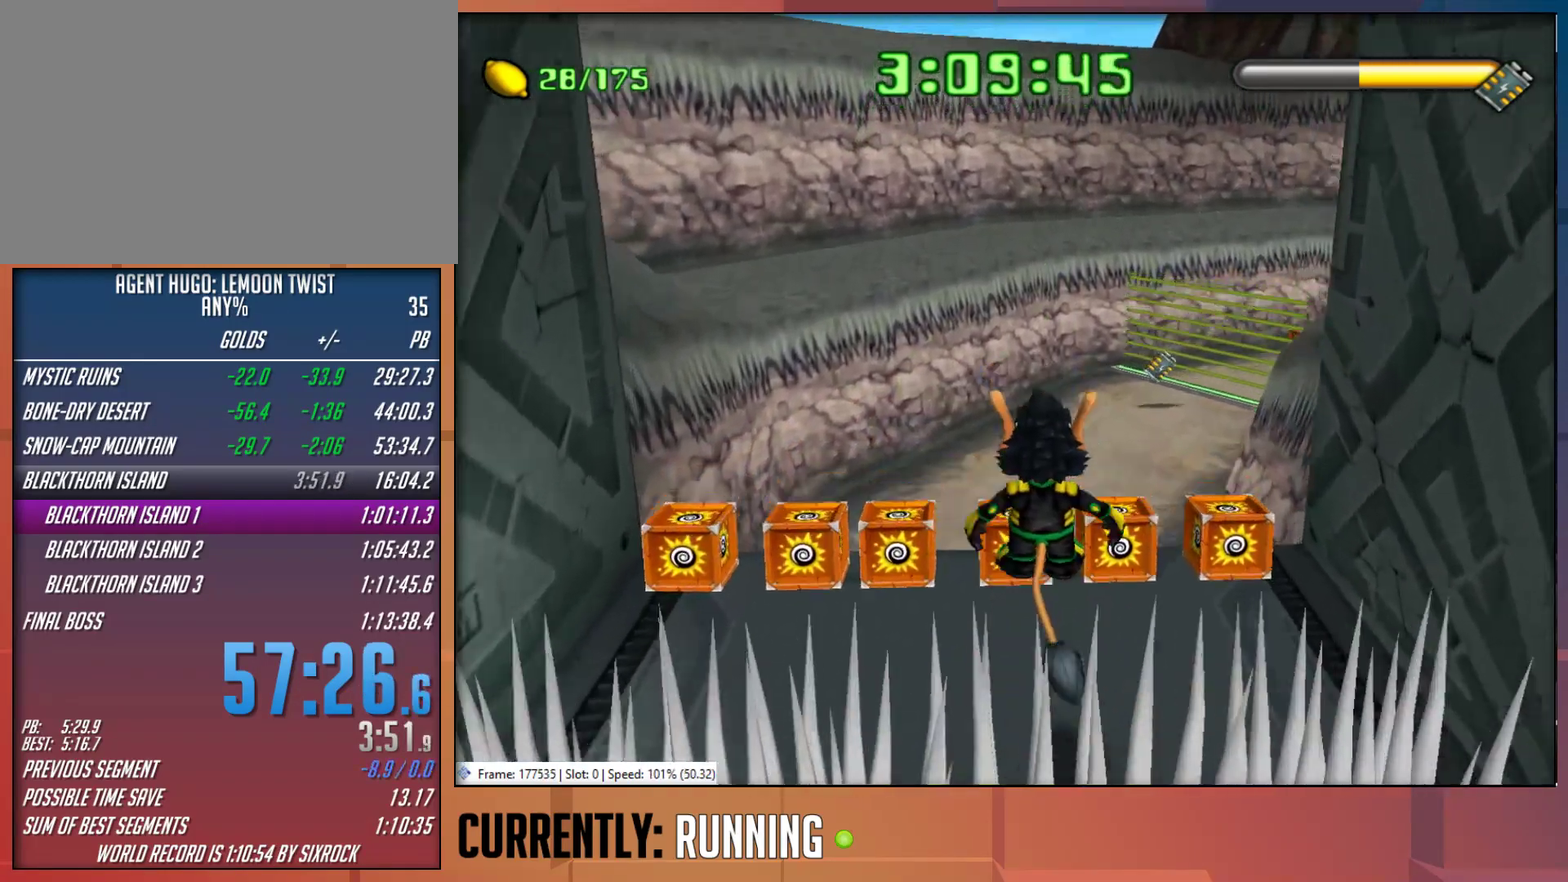
{"buttons": [], "left_stick": "up-right", "right_stick": "center", "events": [[17, "CROSS", "up"], [500, "left_stick", "up-right"]]}
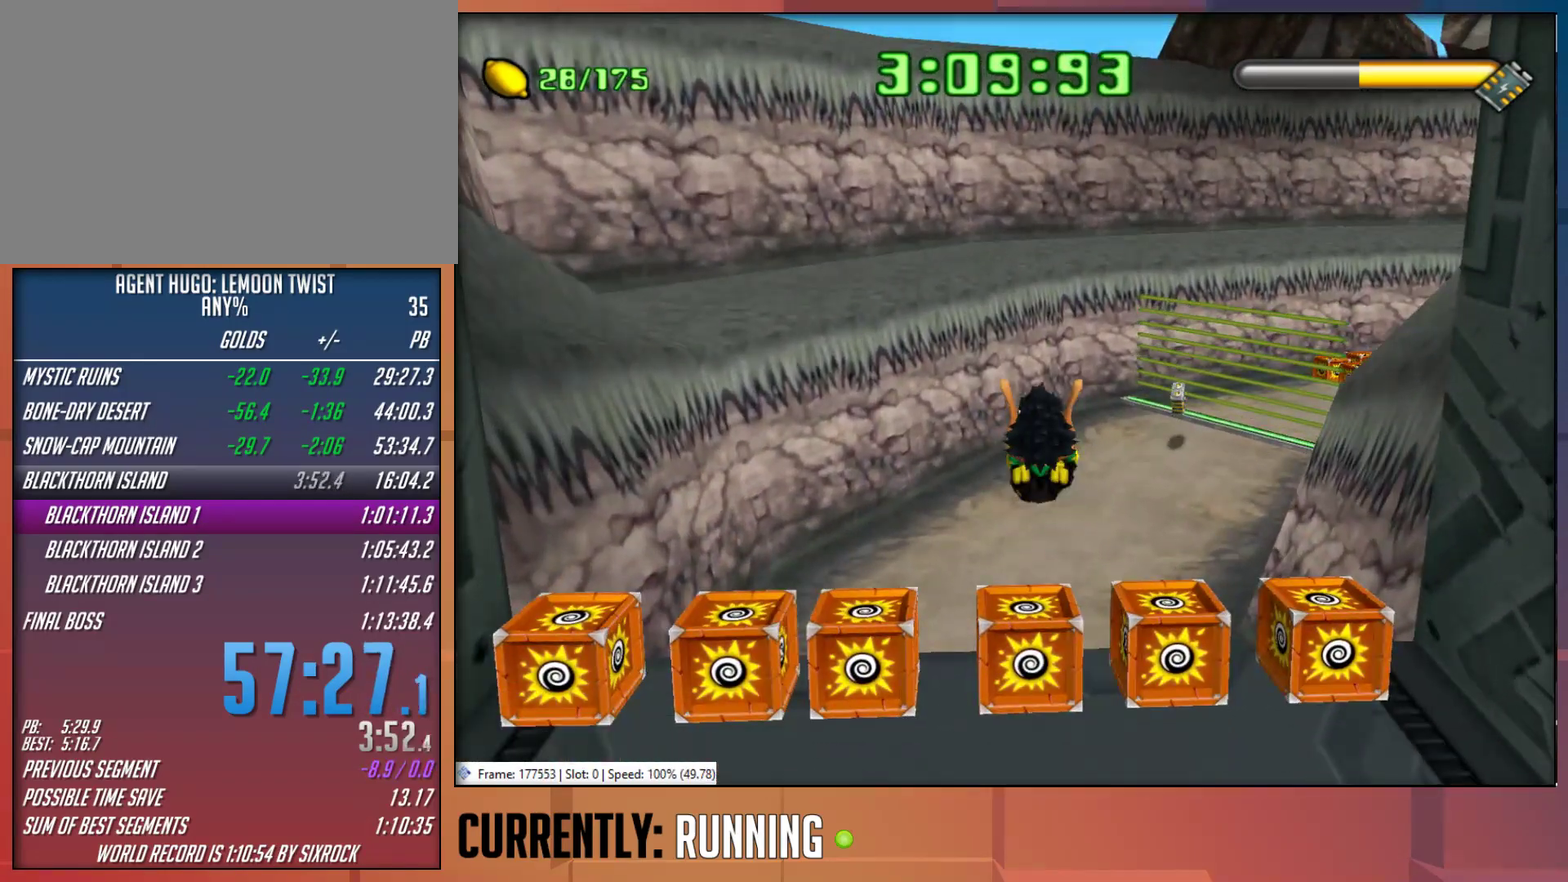
{"buttons": [], "left_stick": "up", "right_stick": "center", "events": [[83, "TRIANGLE", "down"], [350, "TRIANGLE", "up"], [400, "TRIANGLE", "down"], [400, "left_stick", "up"], [500, "TRIANGLE", "up"]]}
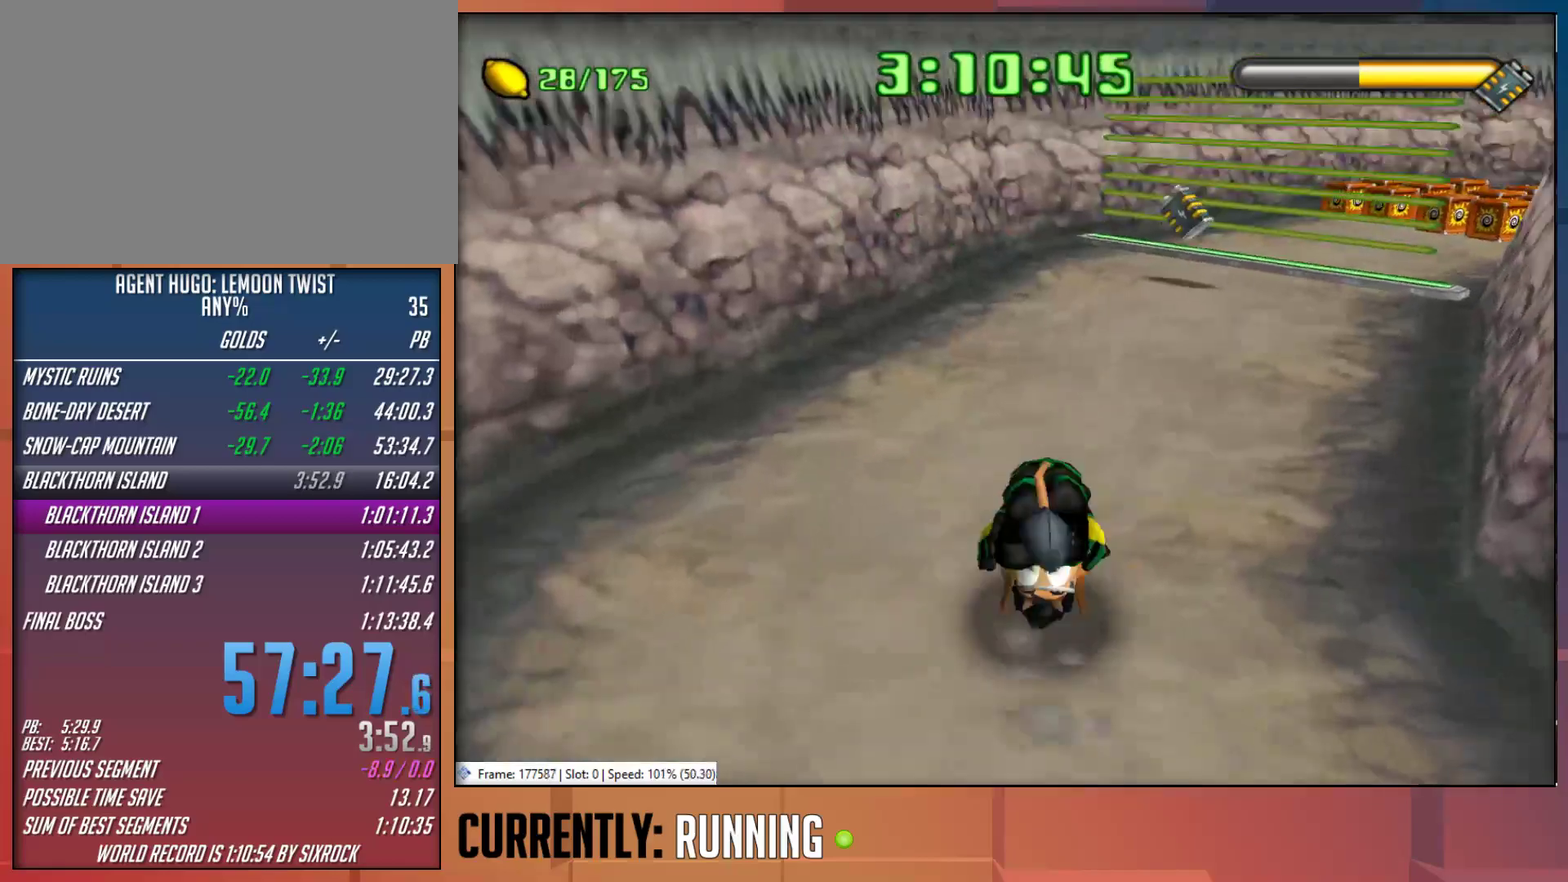
{"buttons": [], "left_stick": "up-right", "right_stick": "center", "events": [[67, "TRIANGLE", "down"], [100, "left_stick", "up-right"], [167, "TRIANGLE", "up"]]}
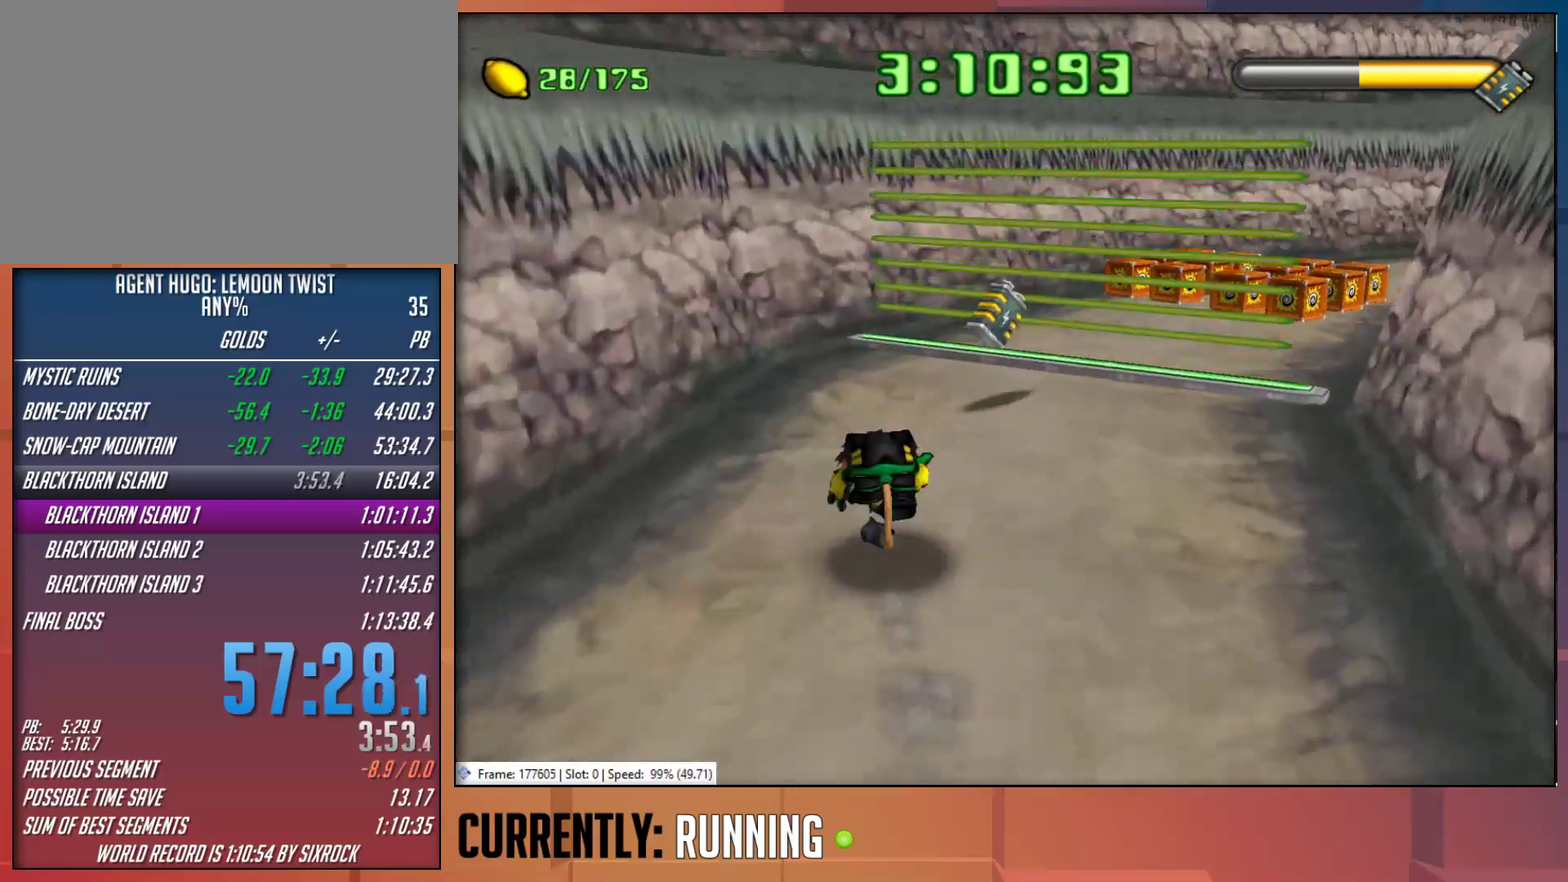
{"buttons": ["TRIANGLE"], "left_stick": "up-right", "right_stick": "center", "events": [[100, "TRIANGLE", "down"], [200, "TRIANGLE", "up"], [267, "TRIANGLE", "down"], [333, "TRIANGLE", "up"], [433, "TRIANGLE", "down"]]}
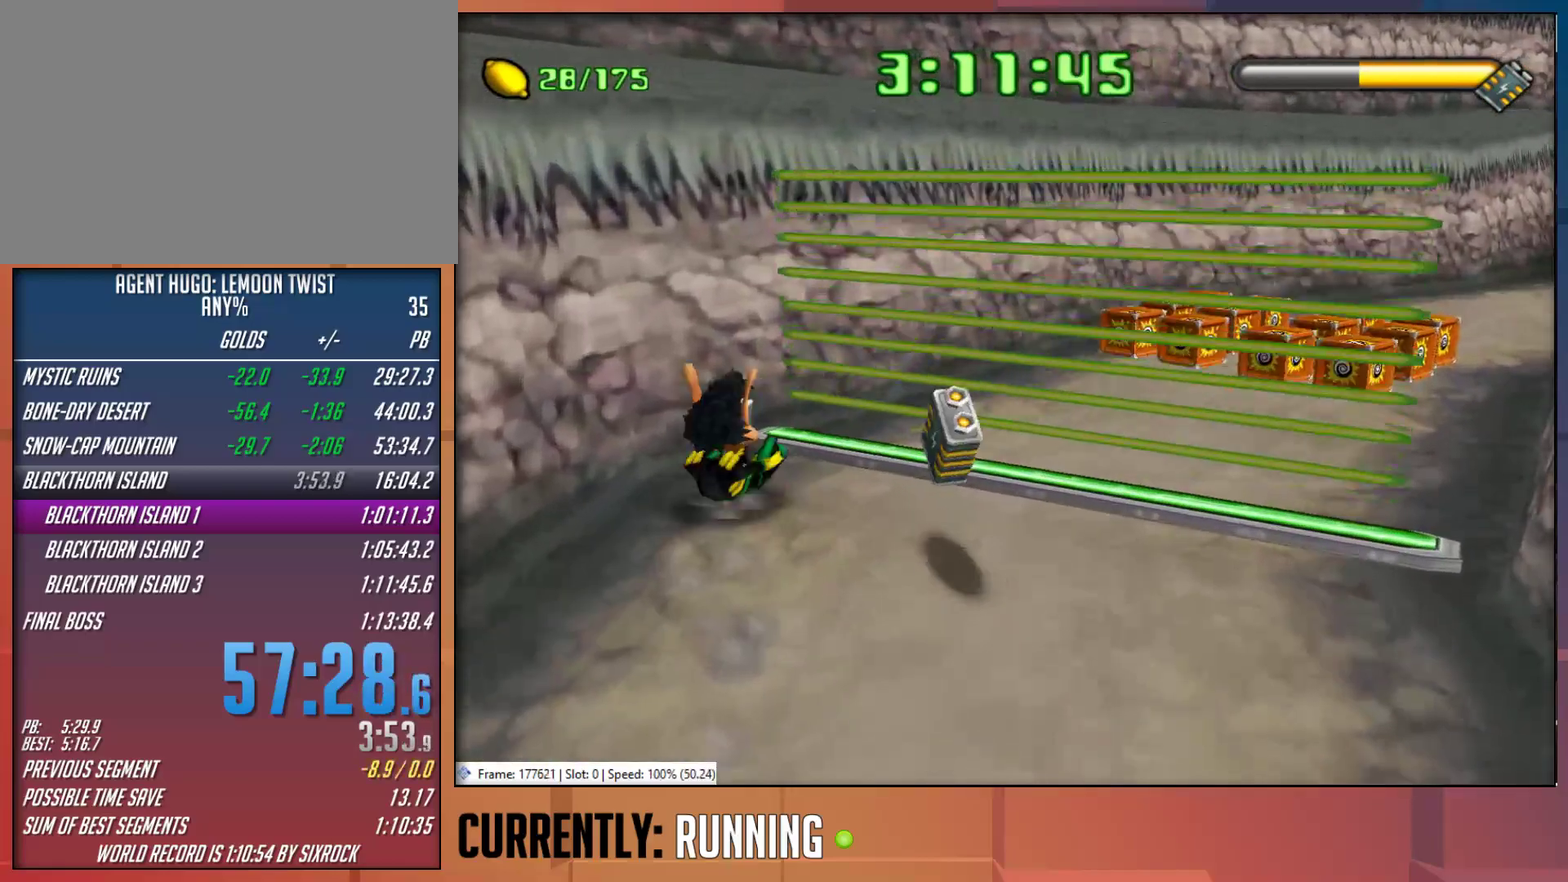
{"buttons": [], "left_stick": "up-right", "right_stick": "center", "events": [[33, "TRIANGLE", "up"]]}
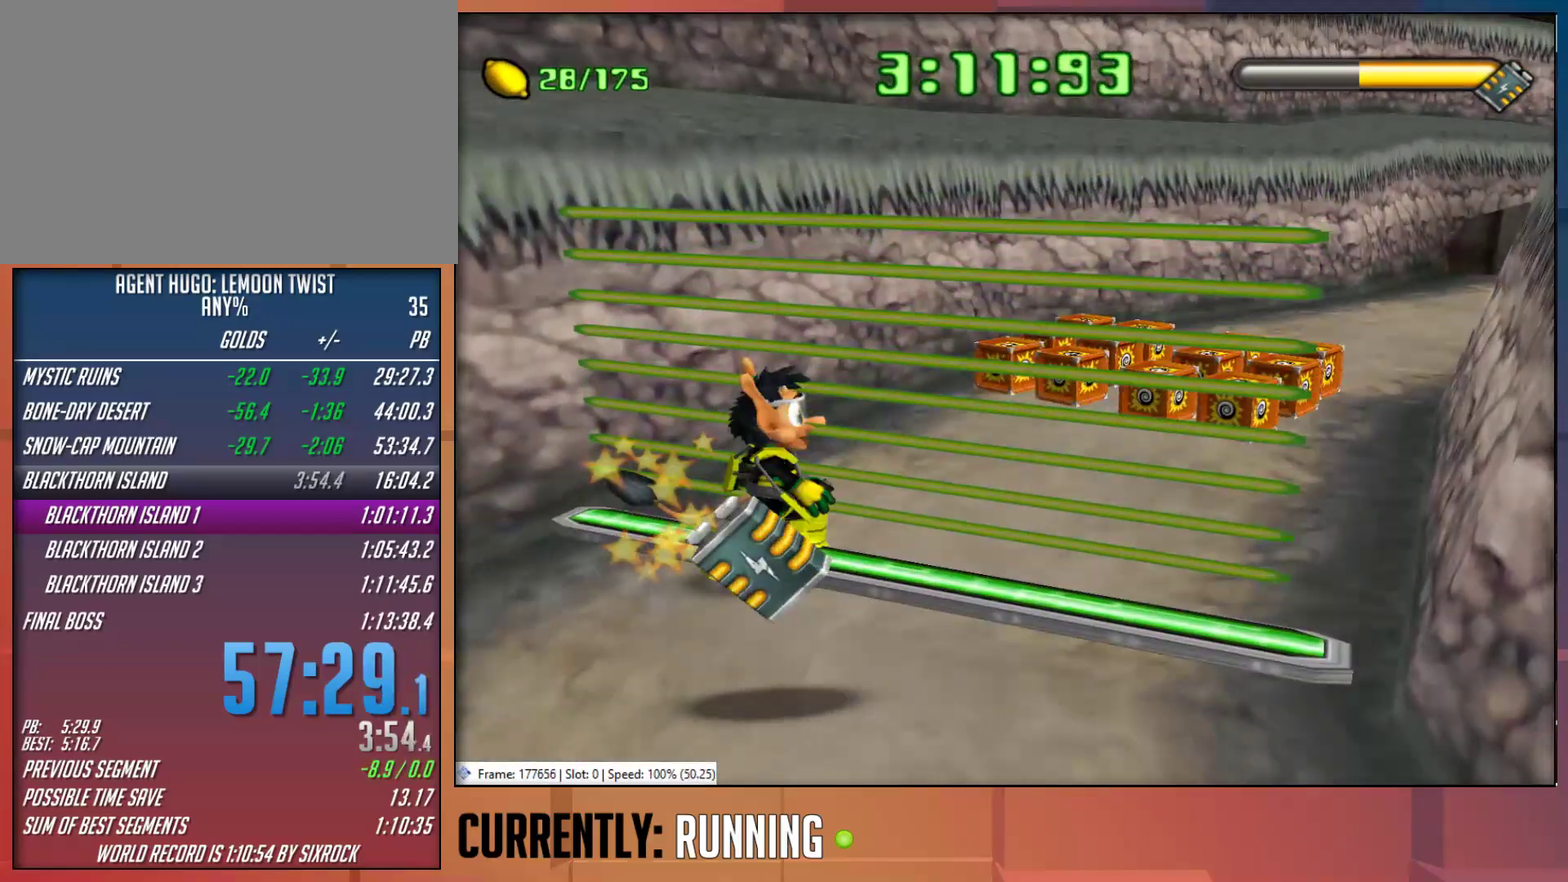
{"buttons": [], "left_stick": "up-right", "right_stick": "center", "events": []}
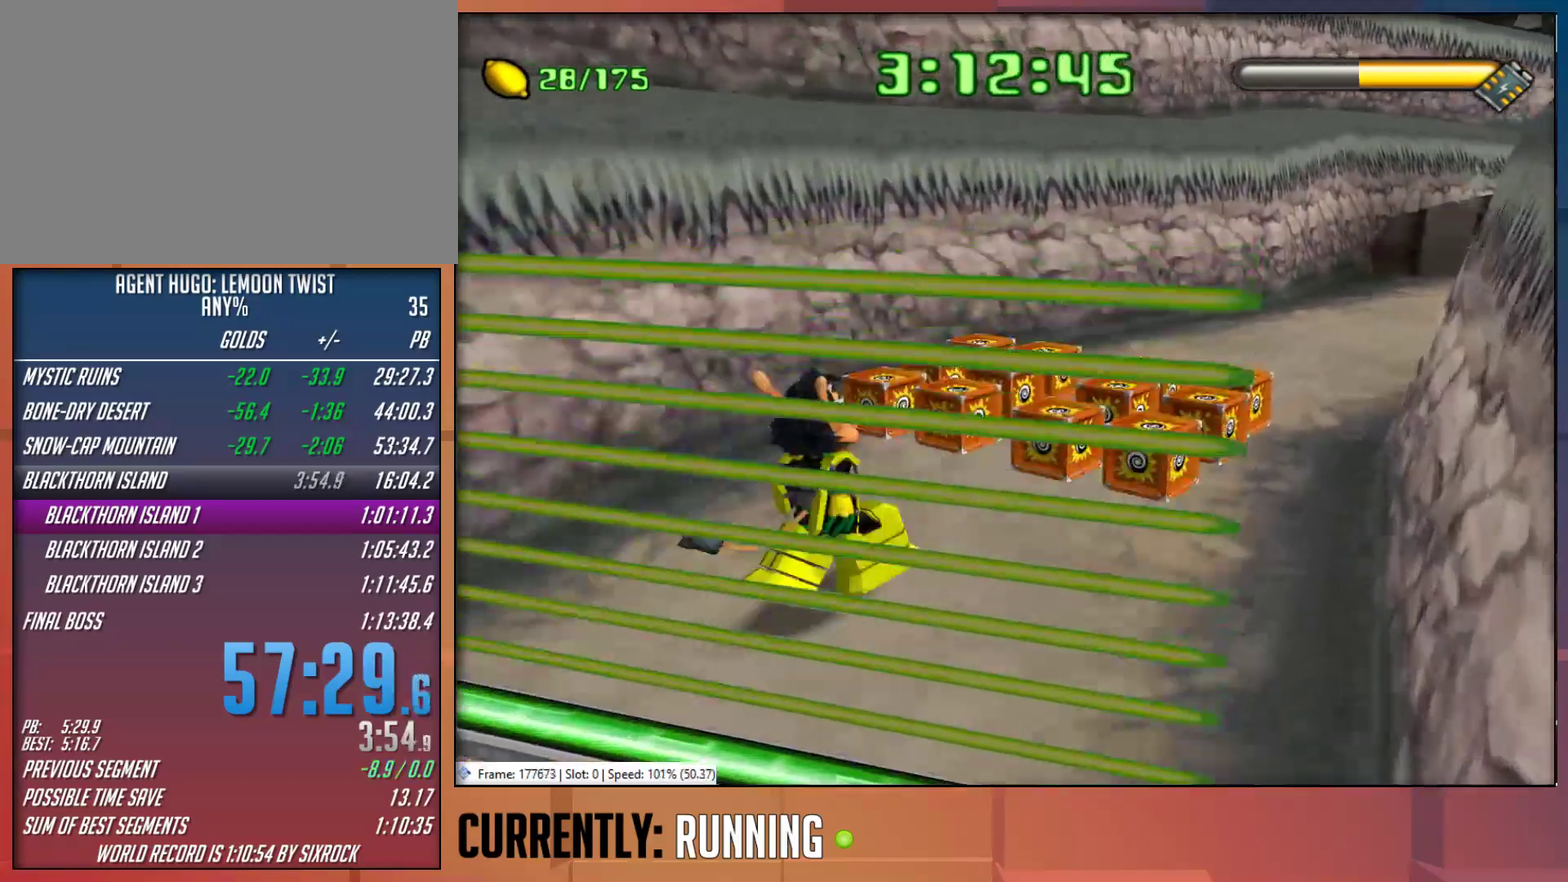
{"buttons": [], "left_stick": "up-right", "right_stick": "center", "events": []}
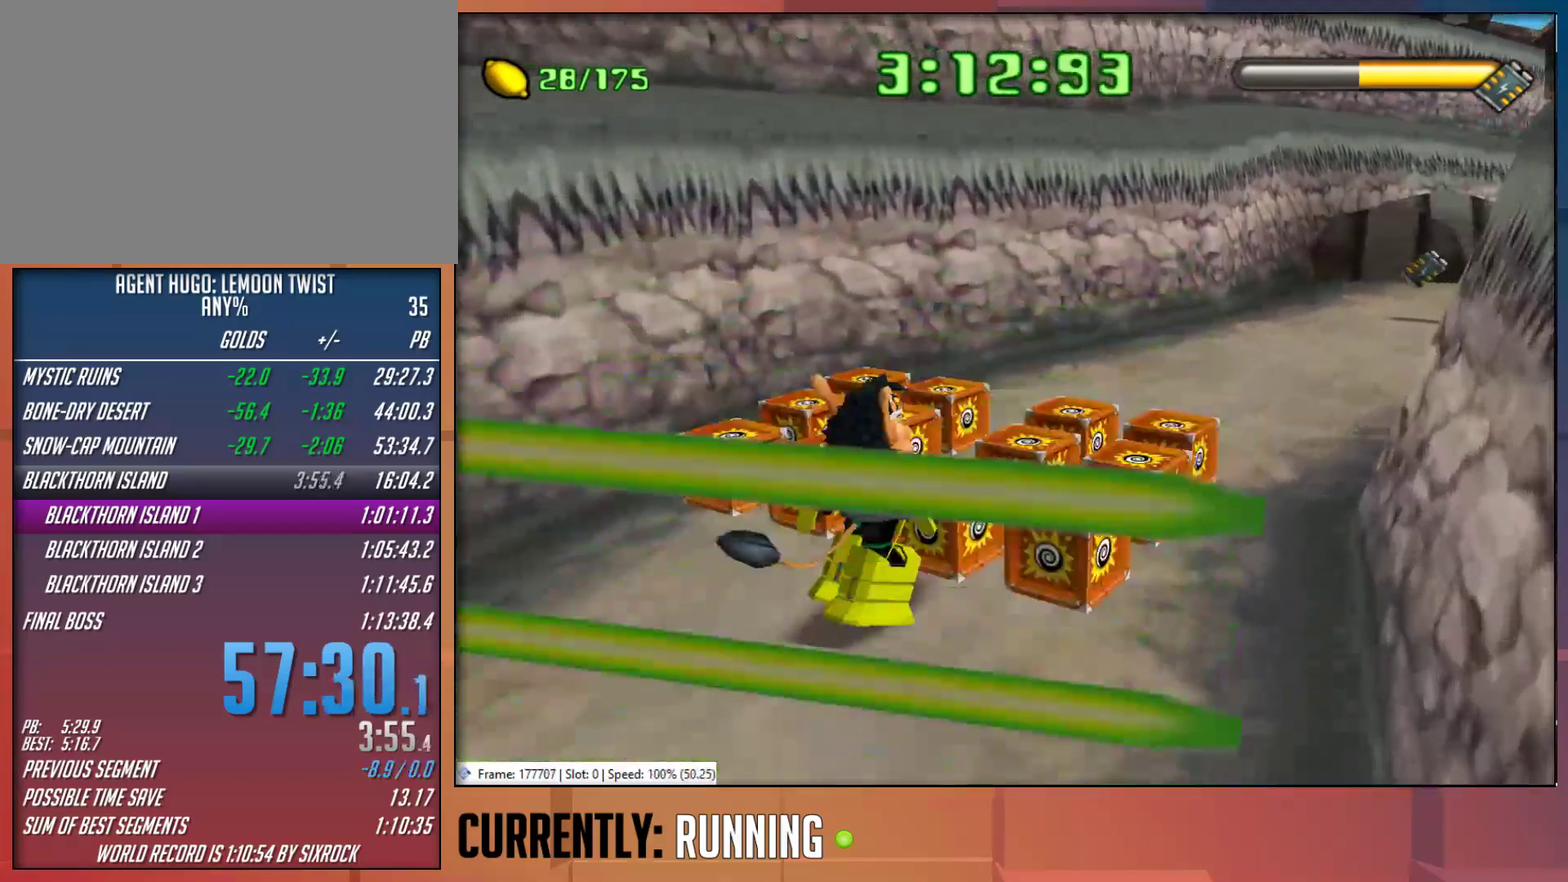
{"buttons": [], "left_stick": "up-right", "right_stick": "center", "events": []}
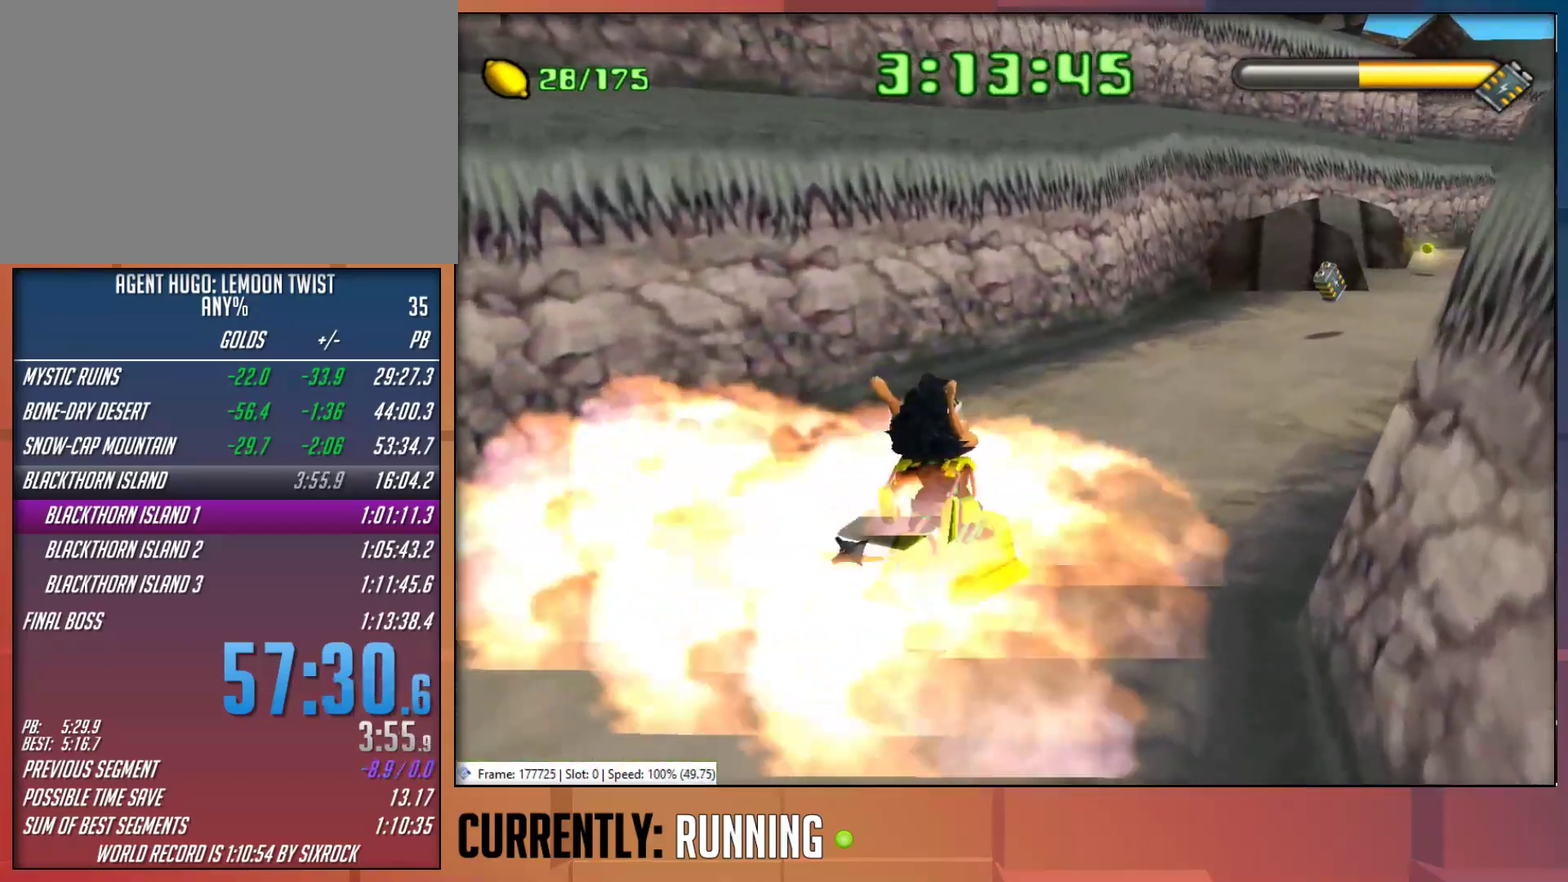
{"buttons": [], "left_stick": "up-right", "right_stick": "center", "events": []}
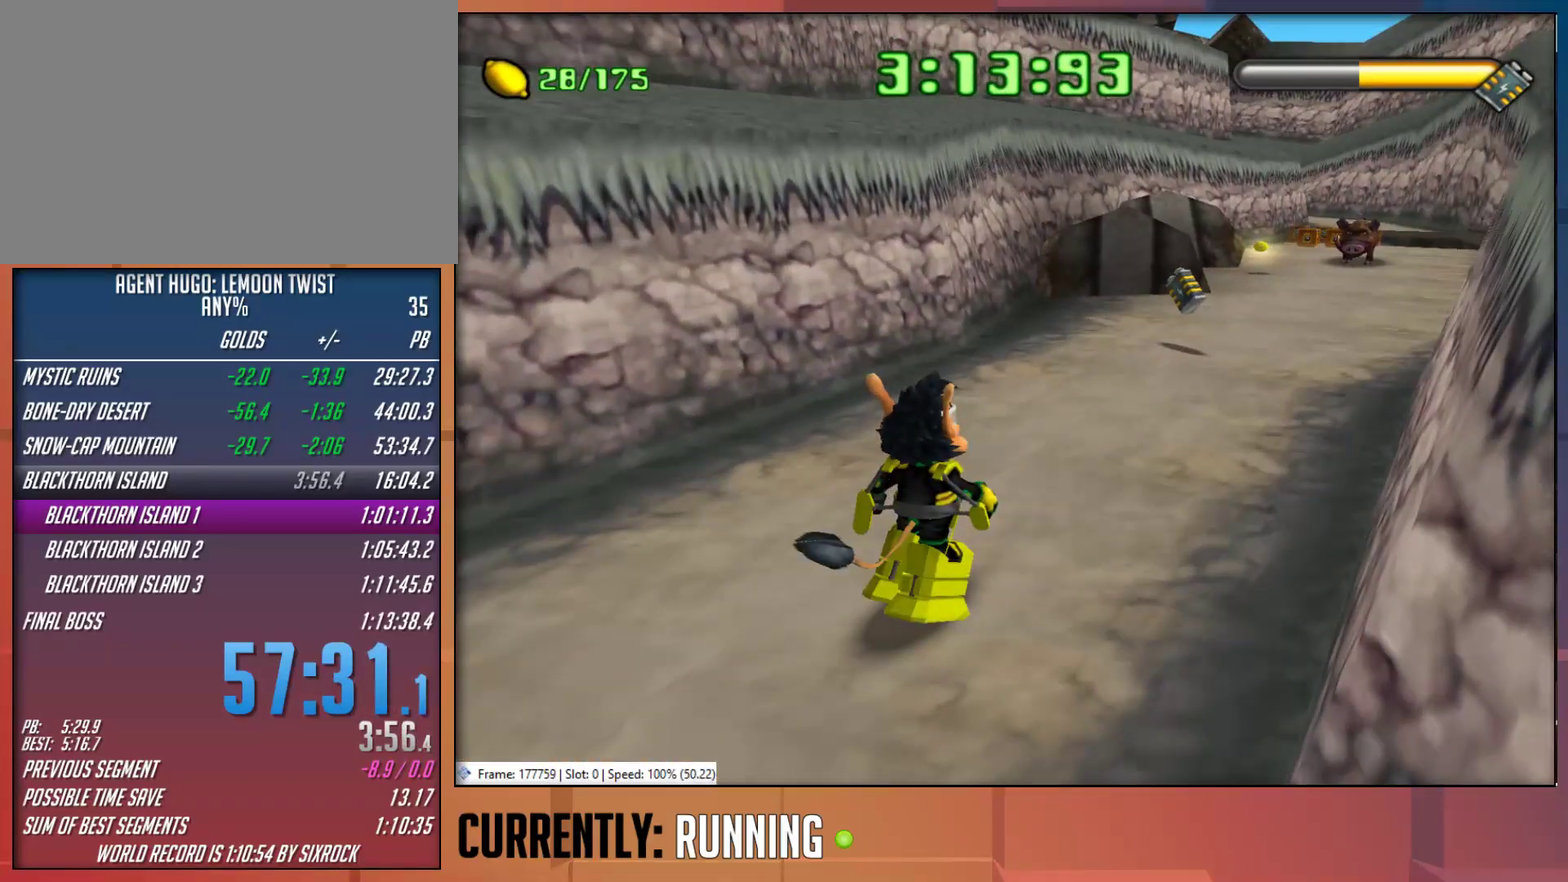
{"buttons": [], "left_stick": "up", "right_stick": "center", "events": [[500, "left_stick", "up"]]}
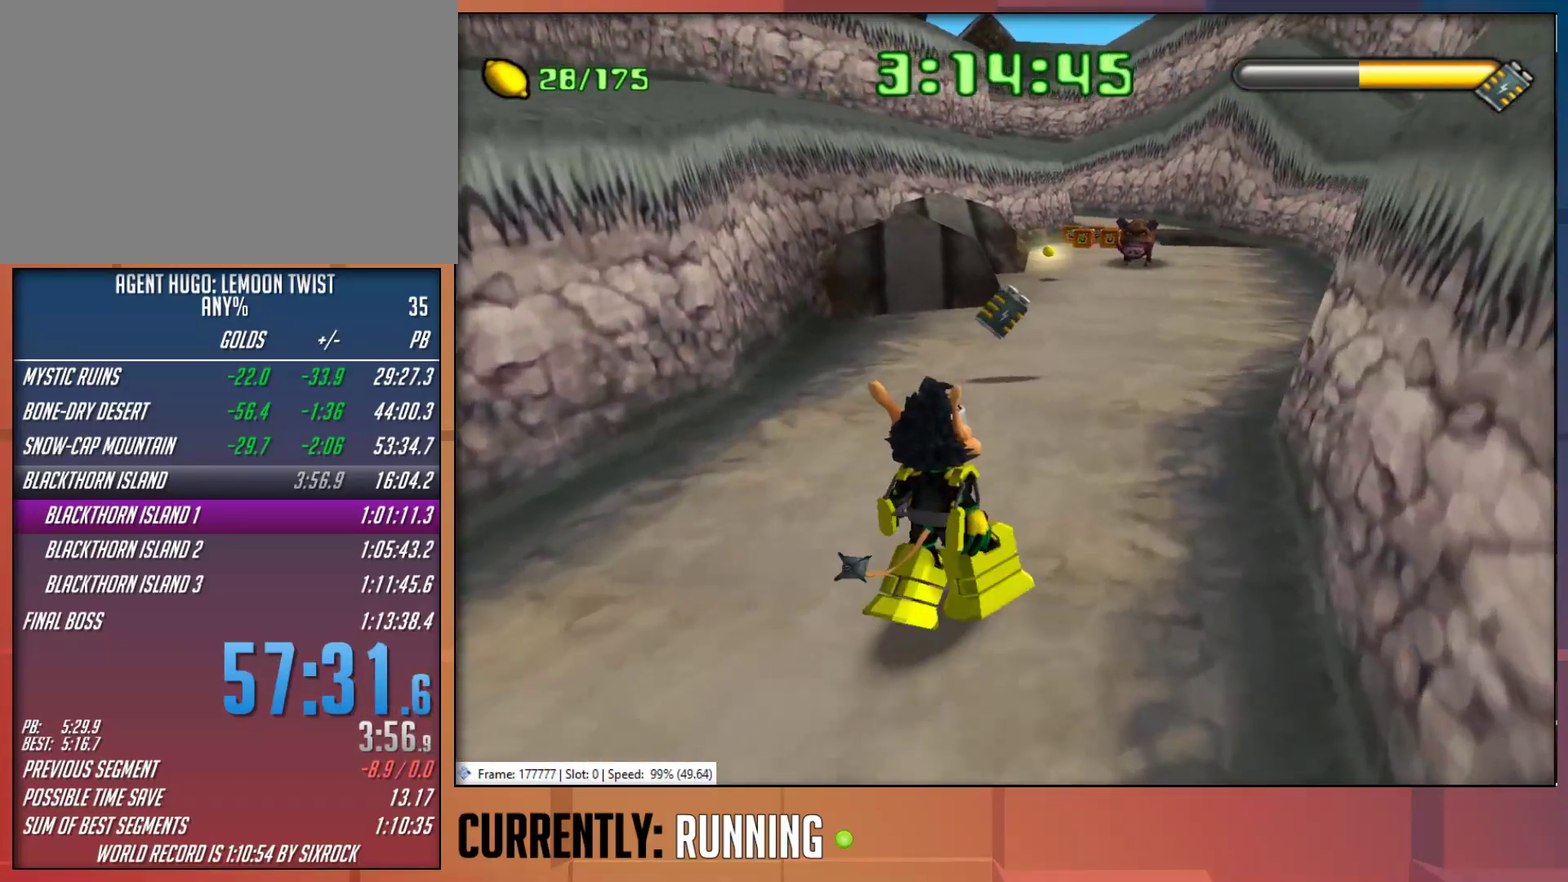
{"buttons": [], "left_stick": "up", "right_stick": "center", "events": []}
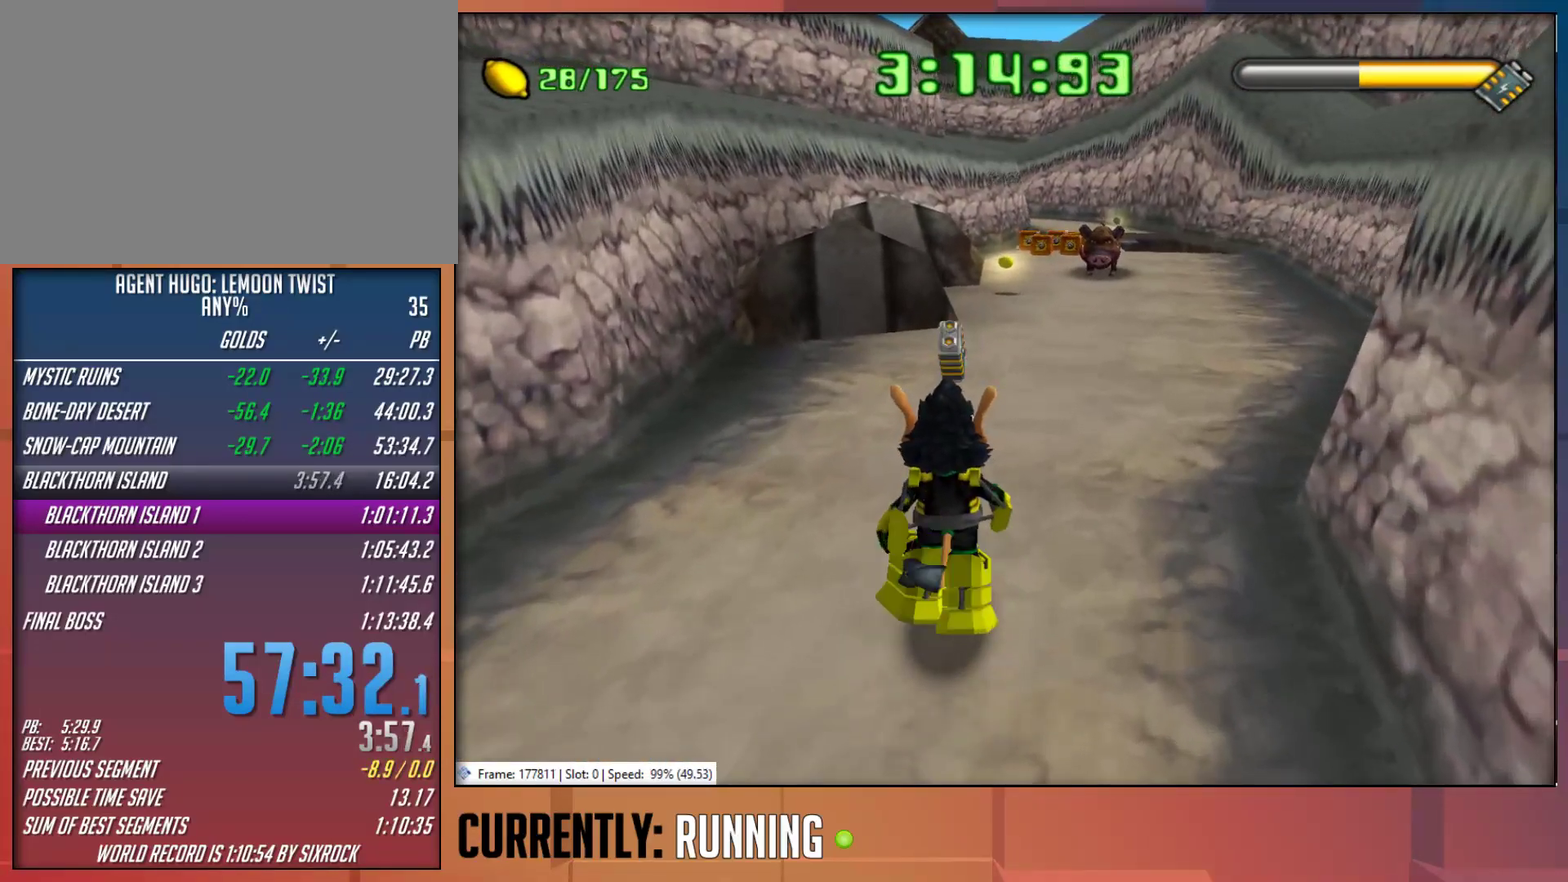
{"buttons": [], "left_stick": "up-right", "right_stick": "center", "events": [[467, "left_stick", "up-right"]]}
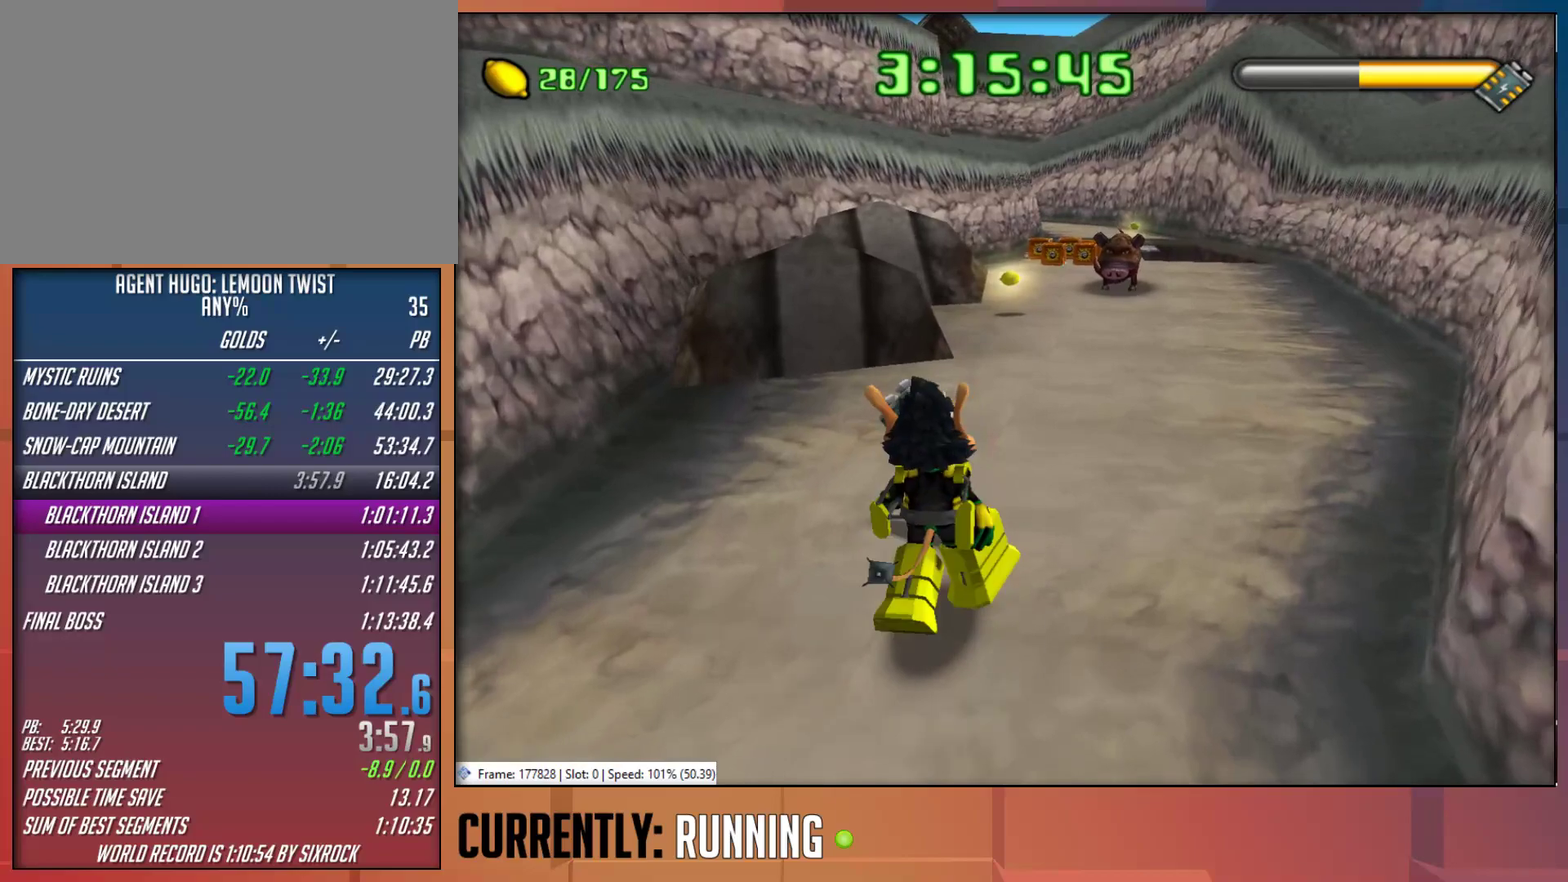
{"buttons": [], "left_stick": "up-right", "right_stick": "center", "events": []}
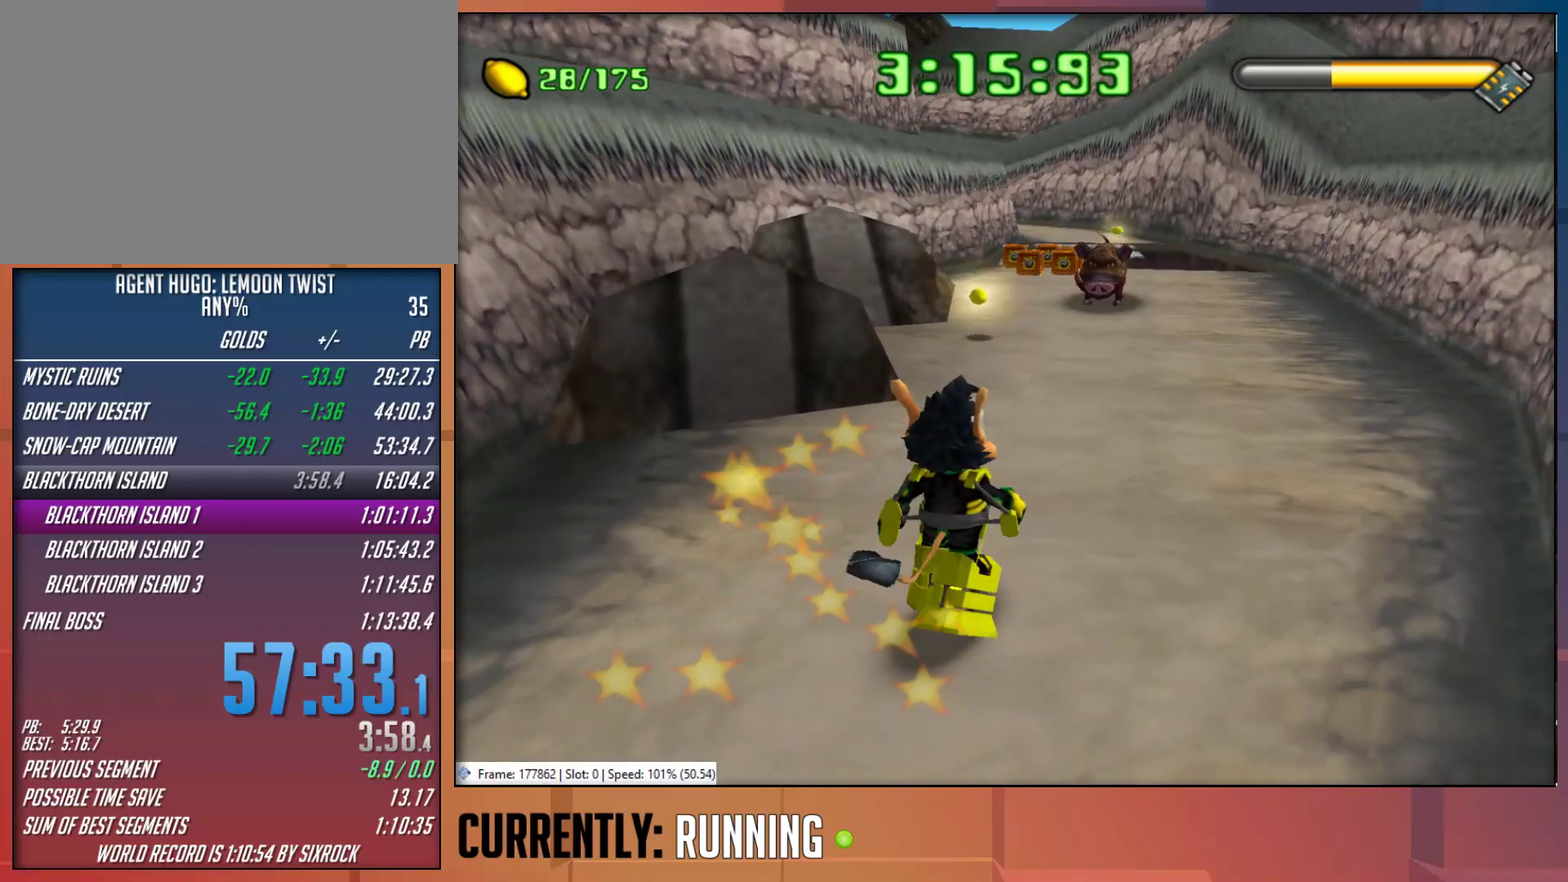
{"buttons": [], "left_stick": "up", "right_stick": "center", "events": [[483, "left_stick", "up"]]}
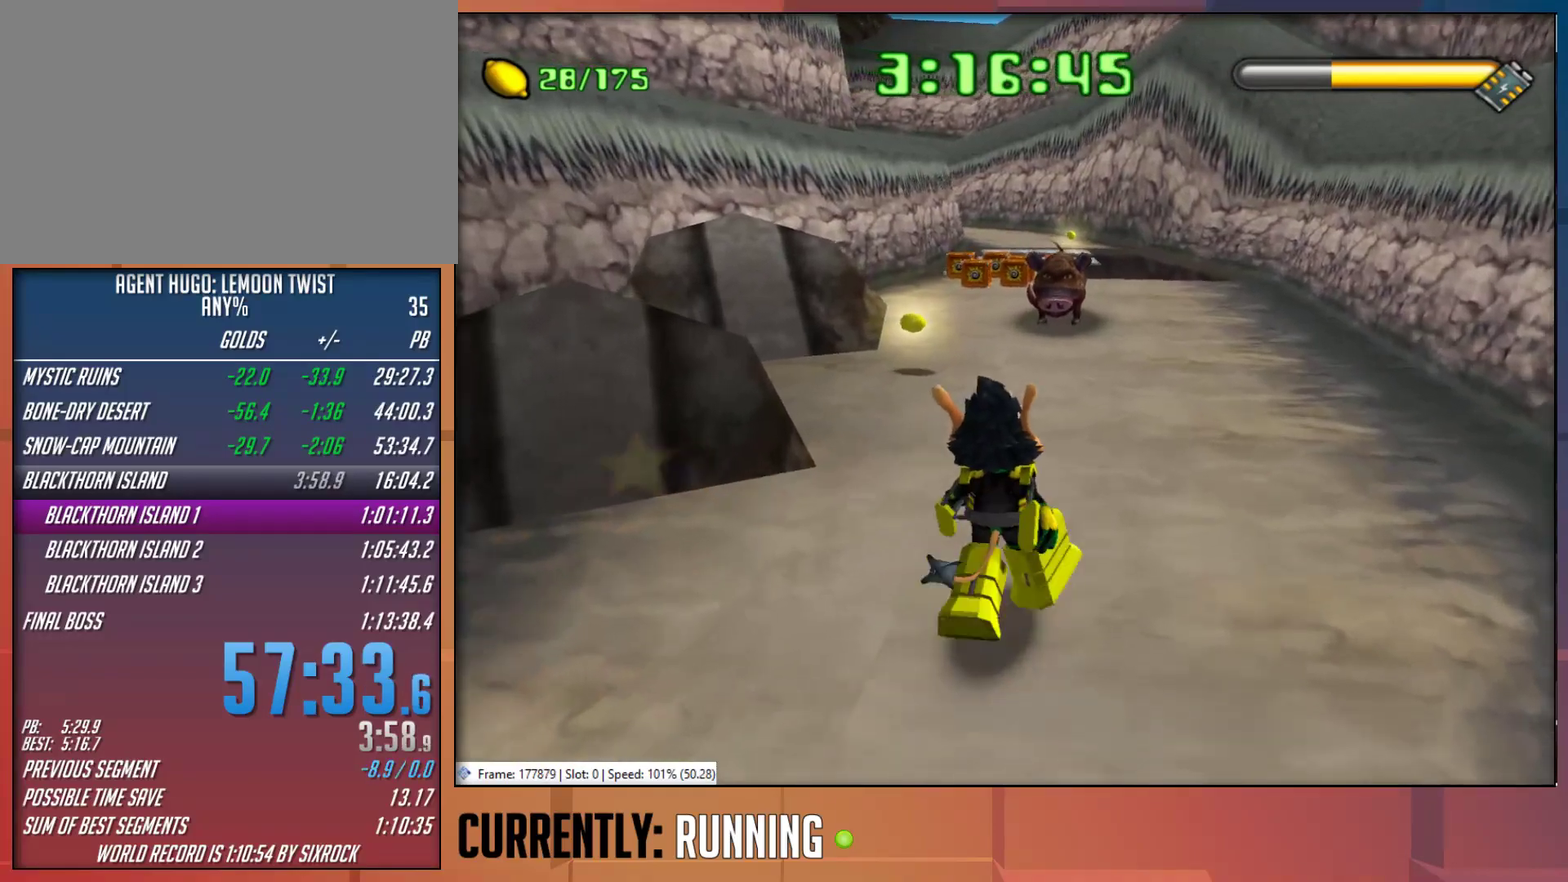
{"buttons": [], "left_stick": "up", "right_stick": "center", "events": []}